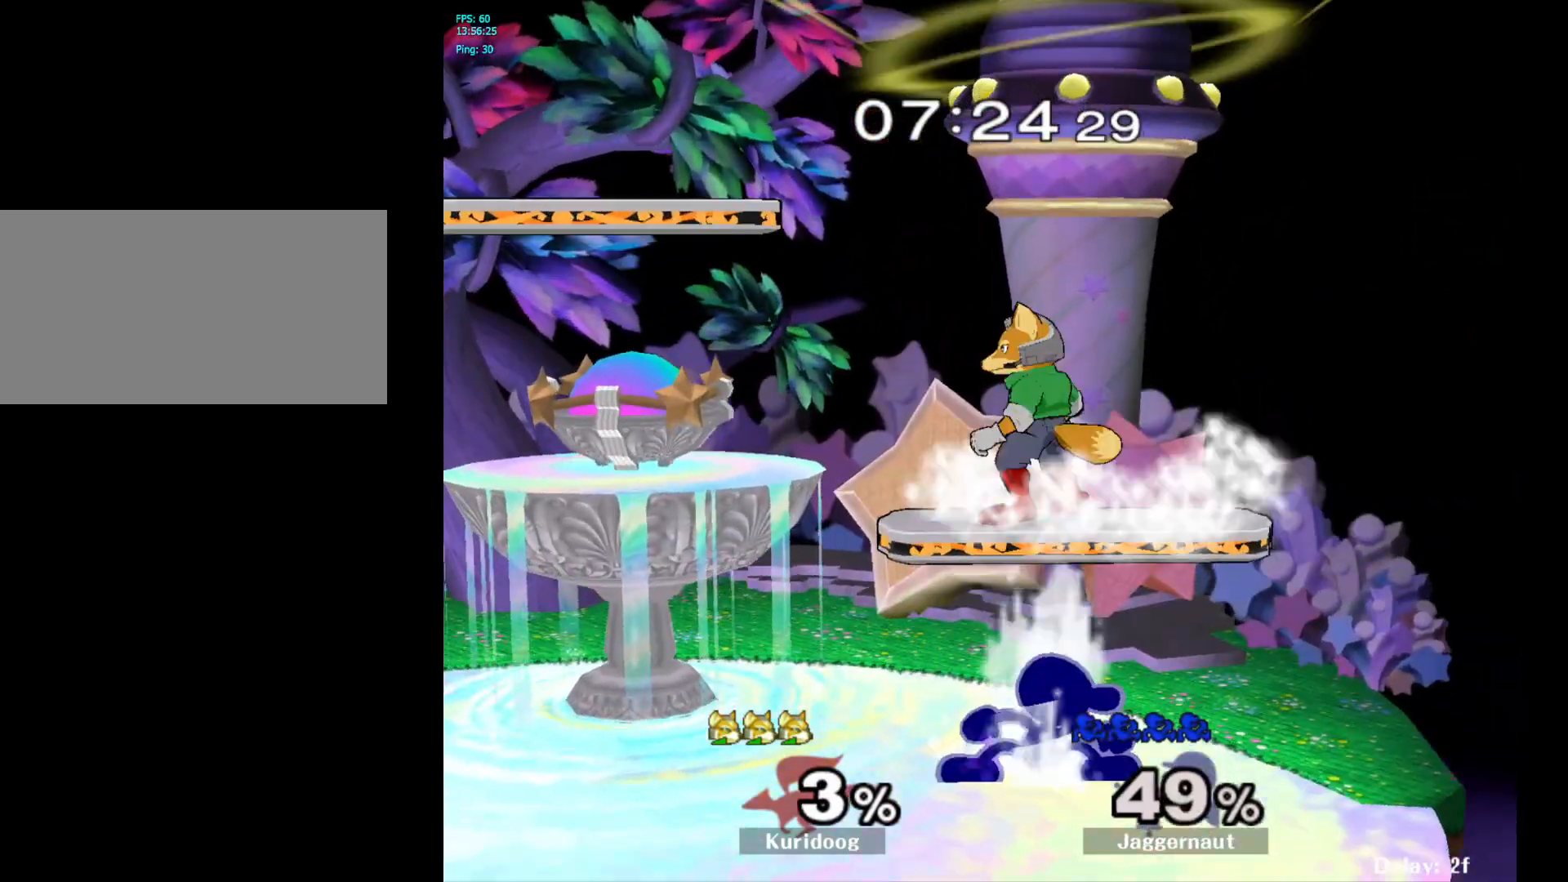
Gameplay with a controller (Nintendo layout); each line is a JSON object with the inputs held at the frame after it (dt_ms = milliseconds from this image to that frame). "events" lists button and stick changes between this image and that frame as [ms after this image, input, new state], when the widget could be followed in between. Not read: L3 R3.
{"dt_ms": 500, "buttons": [], "left_stick": "center", "right_stick": "center", "events": [[317, "A", "down"], [417, "A", "up"]]}
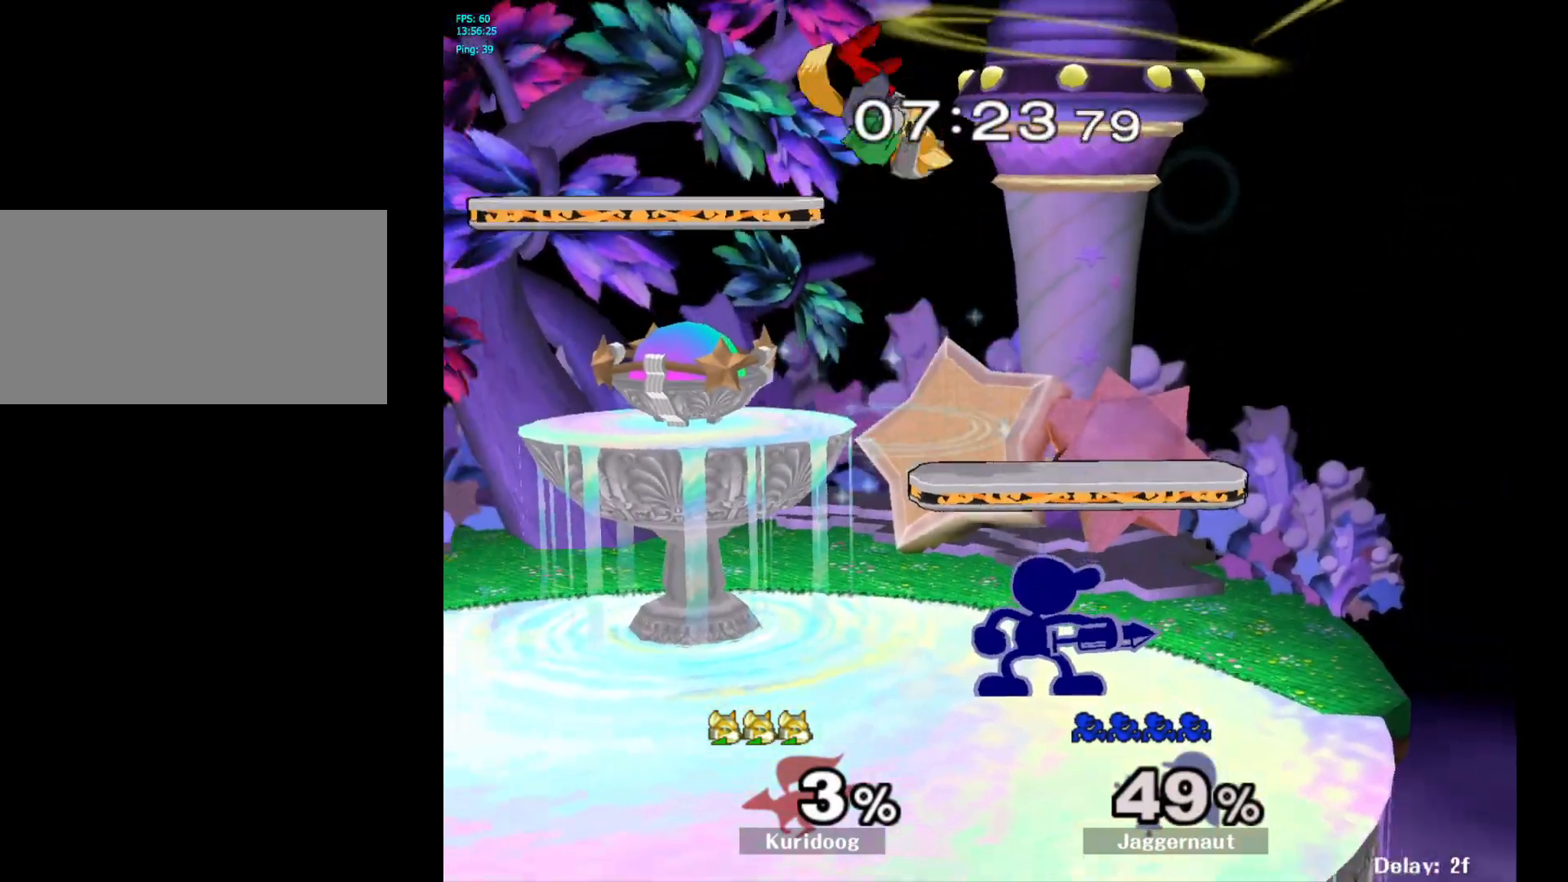
{"dt_ms": 500, "buttons": [], "left_stick": "up", "right_stick": "center", "events": [[200, "left_stick", "left"], [283, "Y", "down"], [350, "left_stick", "up"], [367, "A", "down"], [433, "Y", "up"], [500, "A", "up"]]}
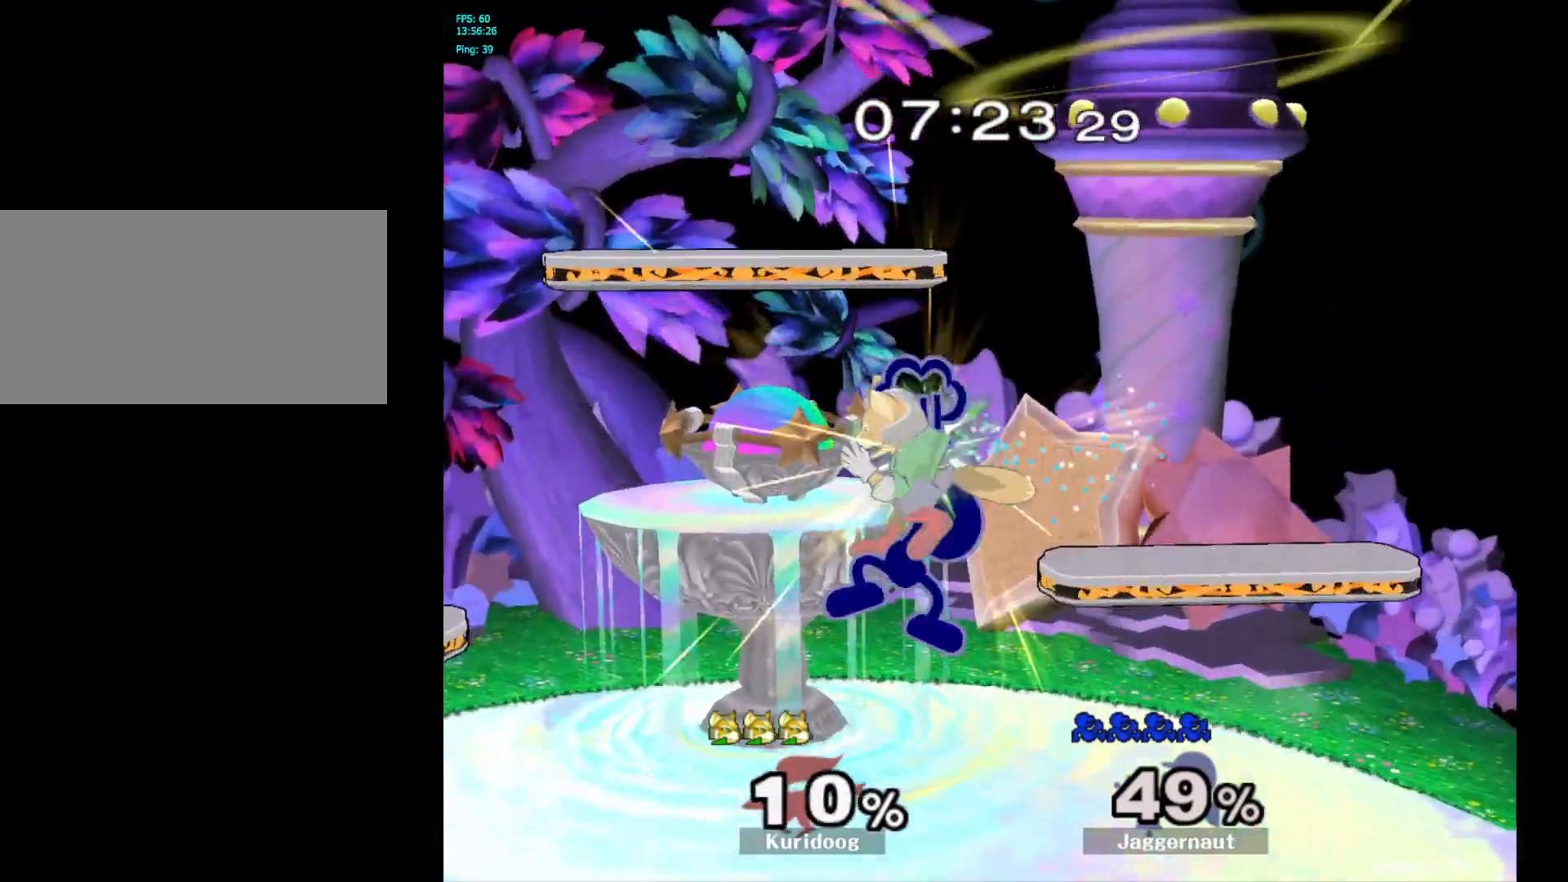
{"dt_ms": 500, "buttons": [], "left_stick": "left", "right_stick": "center", "events": [[67, "left_stick", "up-right"], [383, "left_stick", "up-left"], [450, "left_stick", "left"]]}
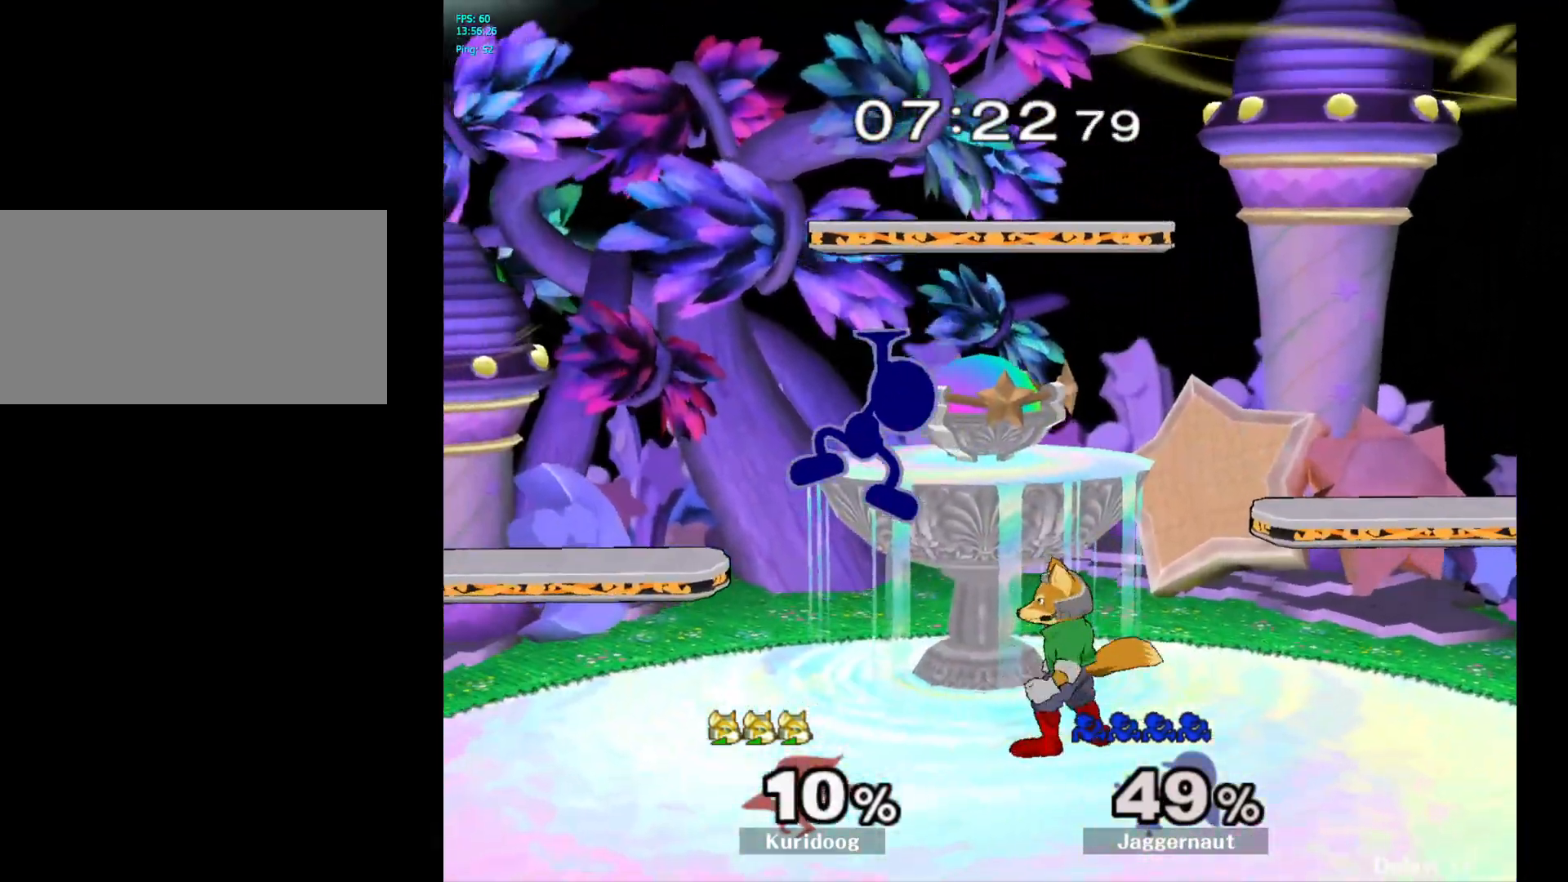
{"dt_ms": 500, "buttons": [], "left_stick": "right", "right_stick": "down", "events": [[133, "left_stick", "center"], [200, "Y", "down"], [283, "Y", "up"], [333, "left_stick", "right"], [467, "right_stick", "down"]]}
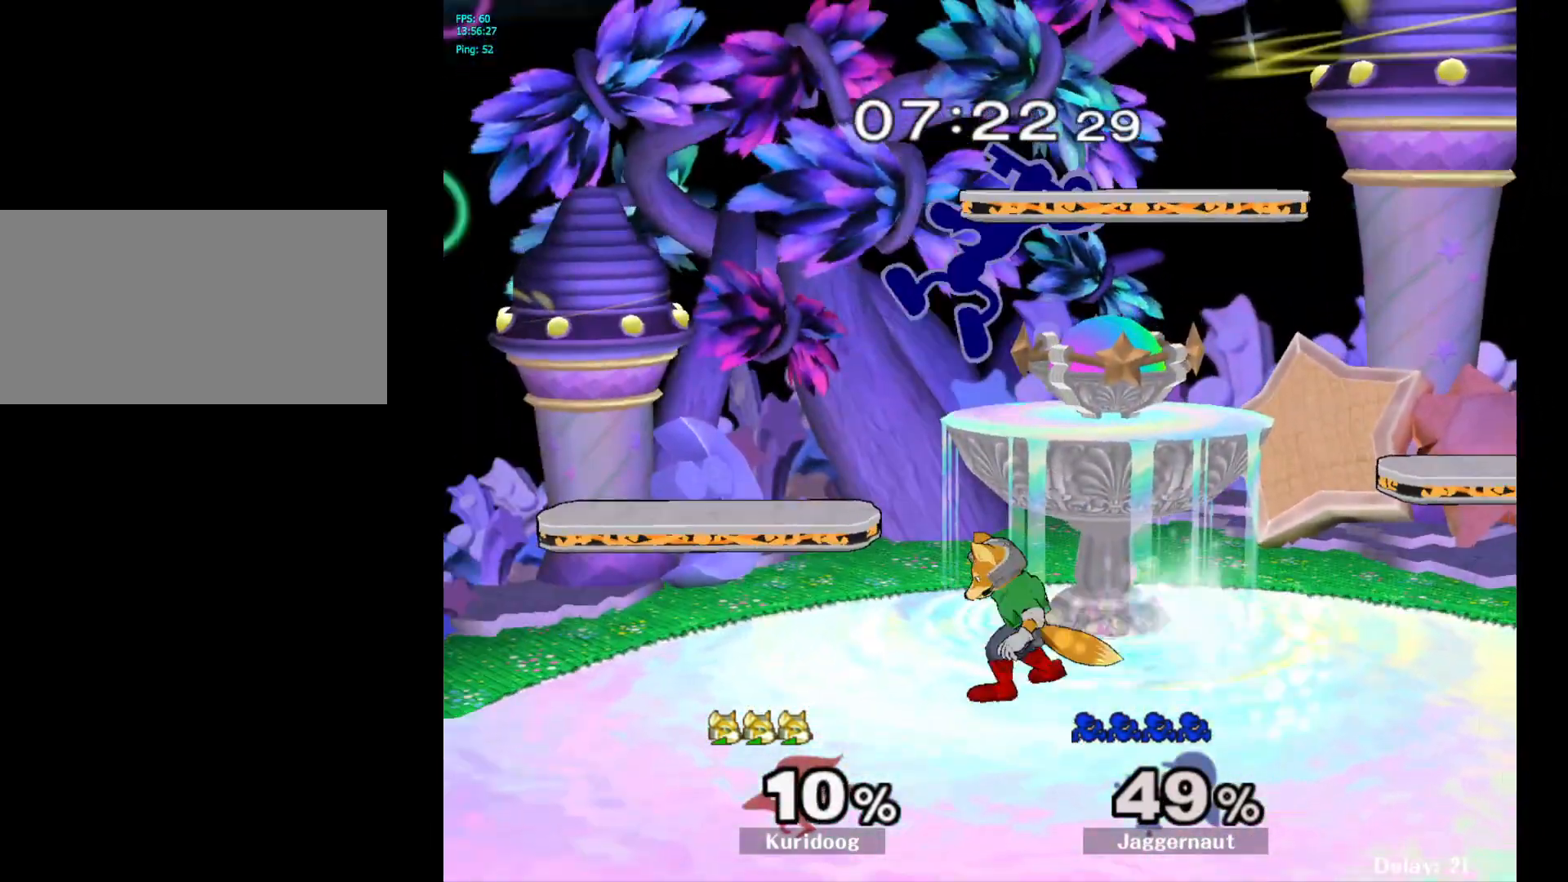
{"dt_ms": 500, "buttons": [], "left_stick": "right", "right_stick": "center", "events": [[83, "right_stick", "center"], [233, "left_stick", "up-left"], [400, "left_stick", "up-right"], [483, "left_stick", "right"]]}
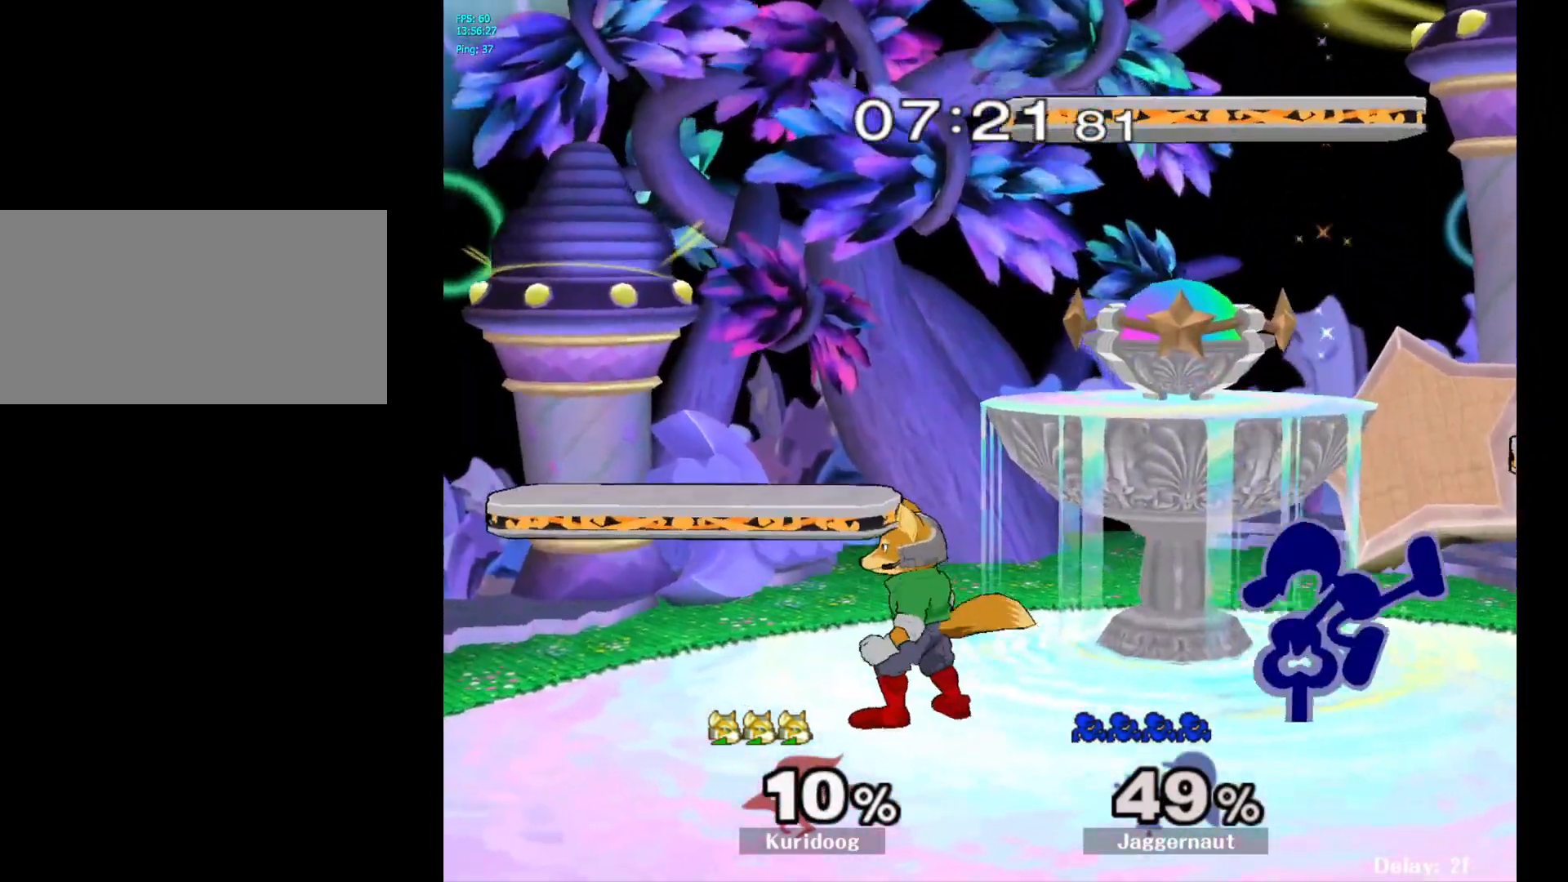
{"dt_ms": 500, "buttons": ["A"], "left_stick": "center", "right_stick": "center", "events": [[33, "R1", "down"], [117, "left_stick", "center"], [133, "R1", "up"], [417, "A", "down"]]}
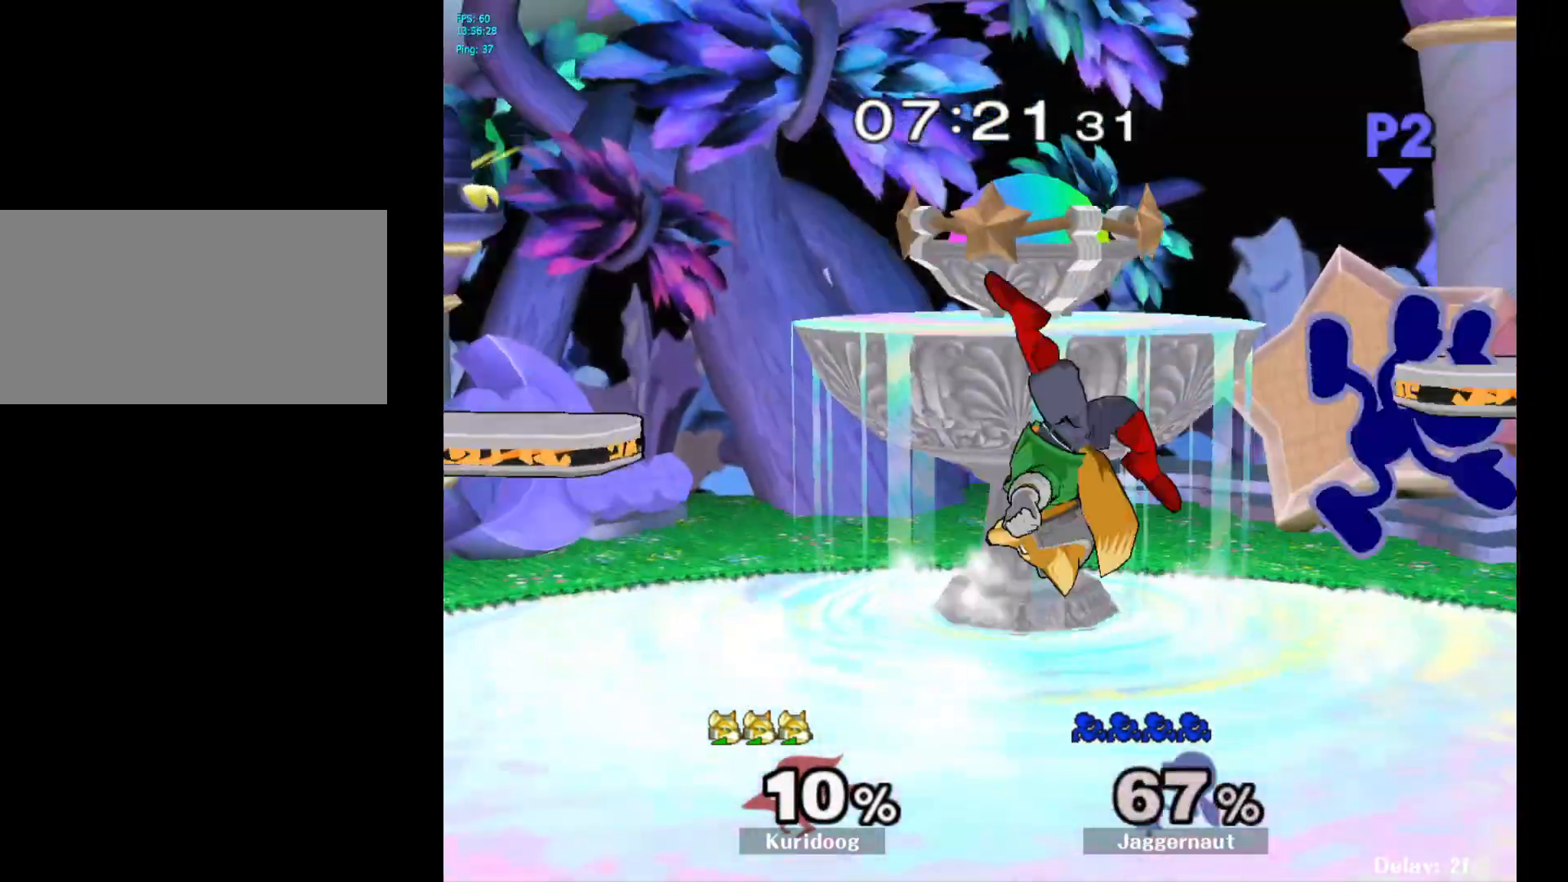
{"dt_ms": 500, "buttons": [], "left_stick": "right", "right_stick": "center", "events": [[50, "A", "up"], [200, "left_stick", "right"]]}
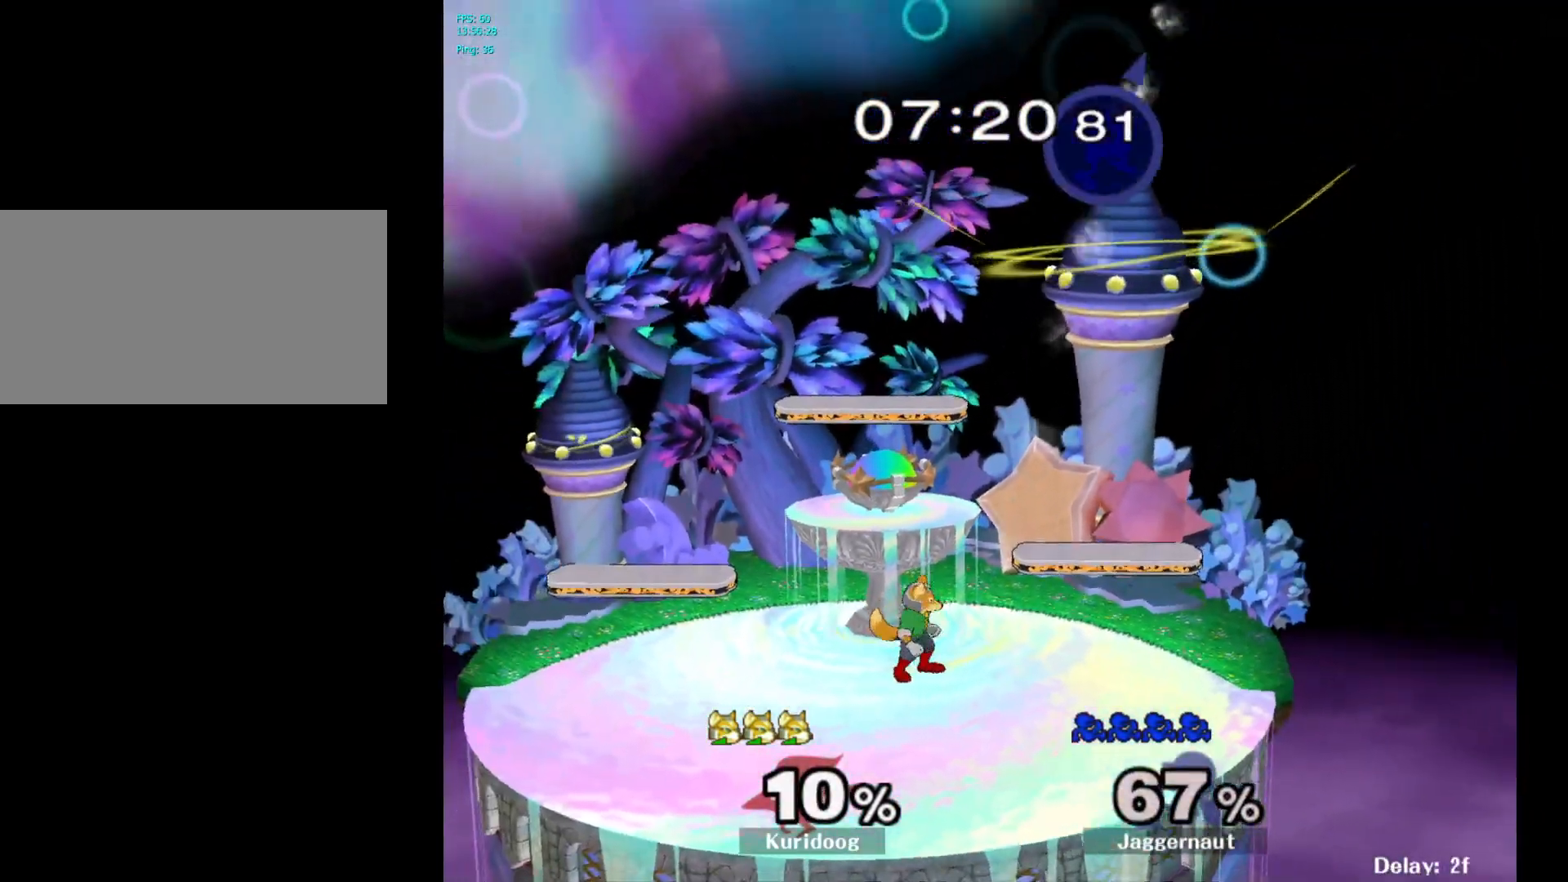
{"dt_ms": 500, "buttons": [], "left_stick": "right", "right_stick": "center", "events": []}
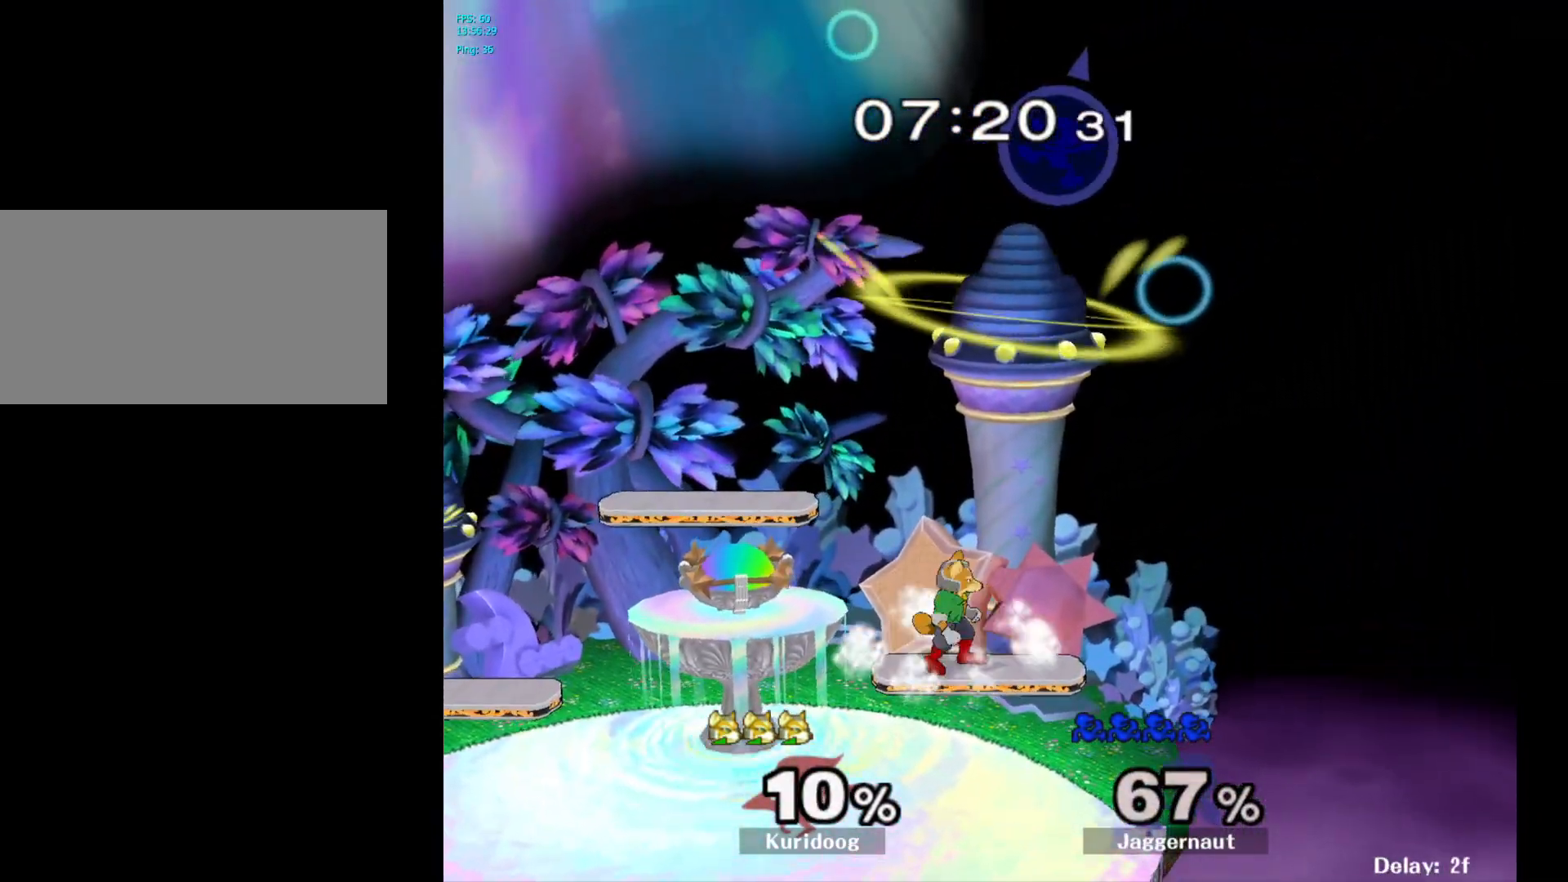
{"dt_ms": 500, "buttons": [], "left_stick": "right", "right_stick": "center", "events": []}
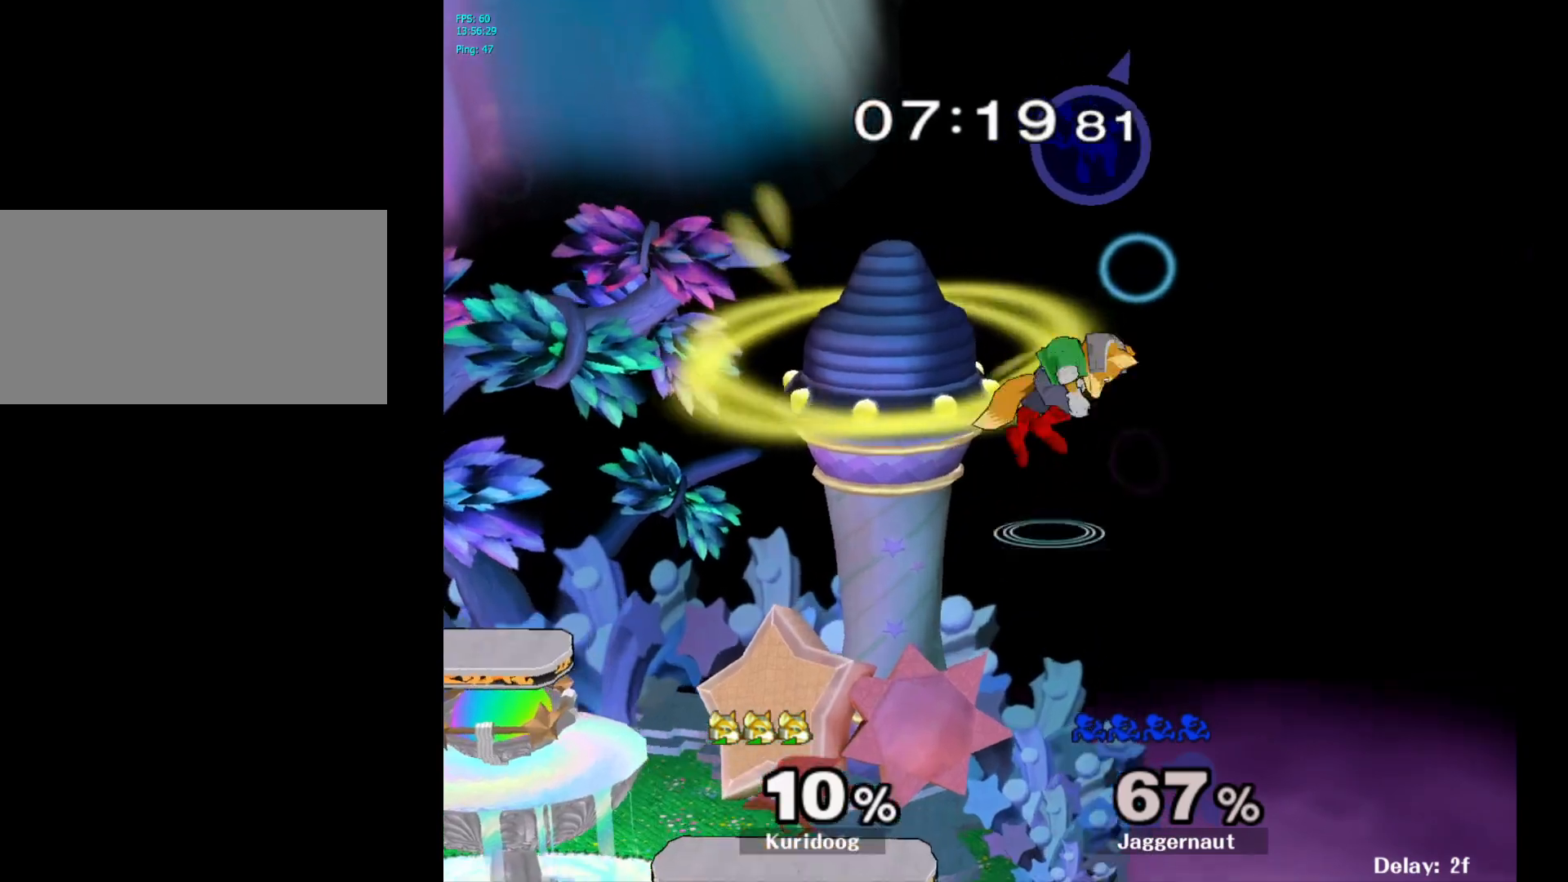
{"dt_ms": 500, "buttons": [], "left_stick": "left", "right_stick": "center", "events": [[17, "left_stick", "down"], [100, "B", "down"], [200, "left_stick", "left"], [217, "B", "up"]]}
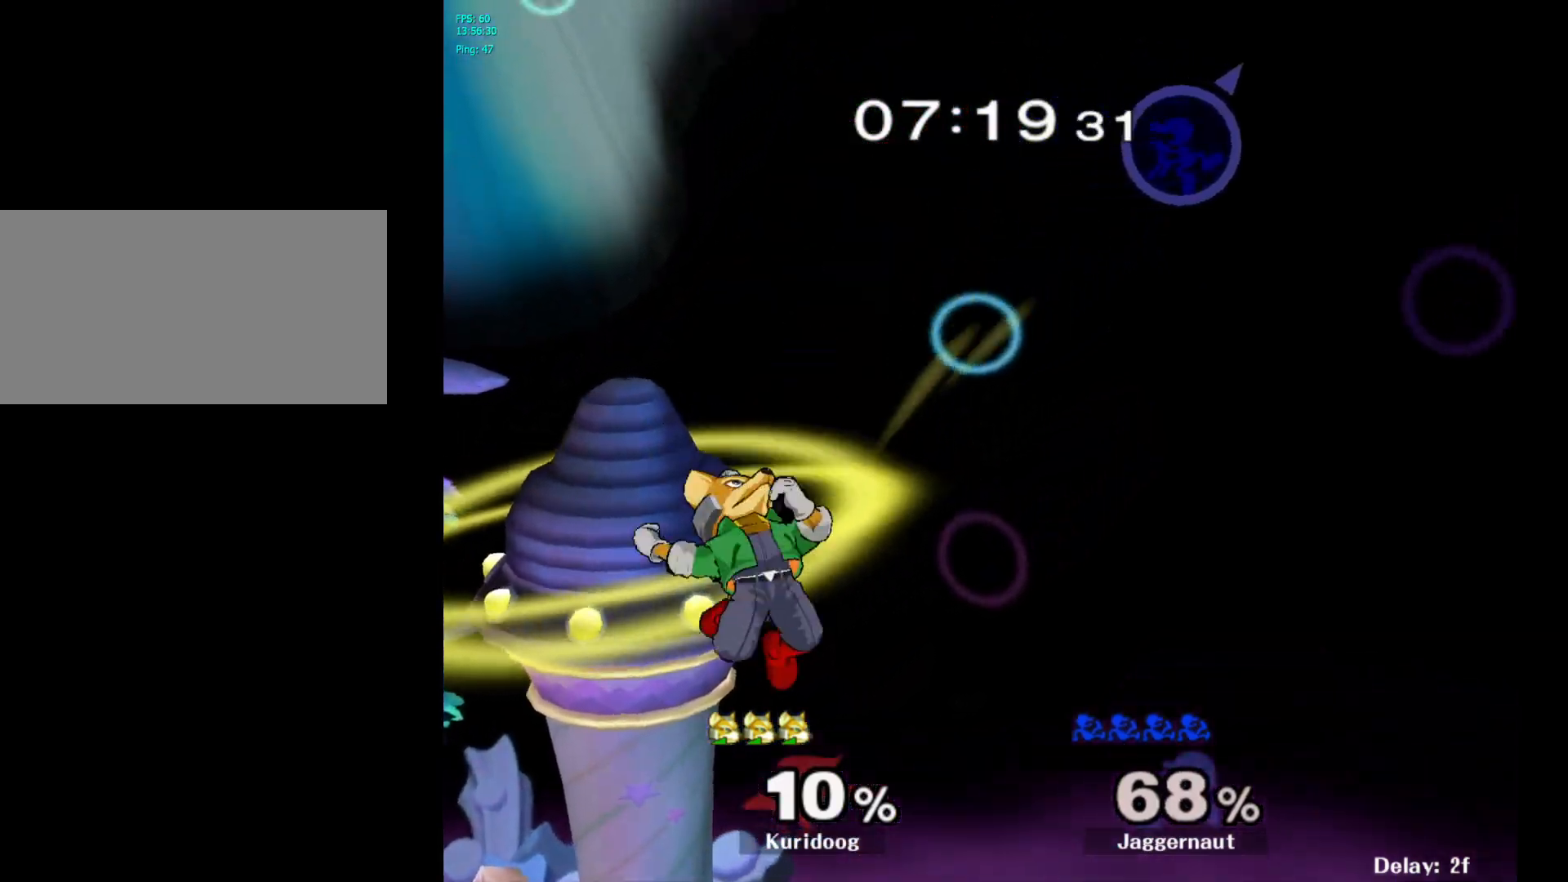
{"dt_ms": 500, "buttons": [], "left_stick": "center", "right_stick": "center", "events": [[67, "left_stick", "center"], [333, "left_stick", "left"], [500, "left_stick", "center"]]}
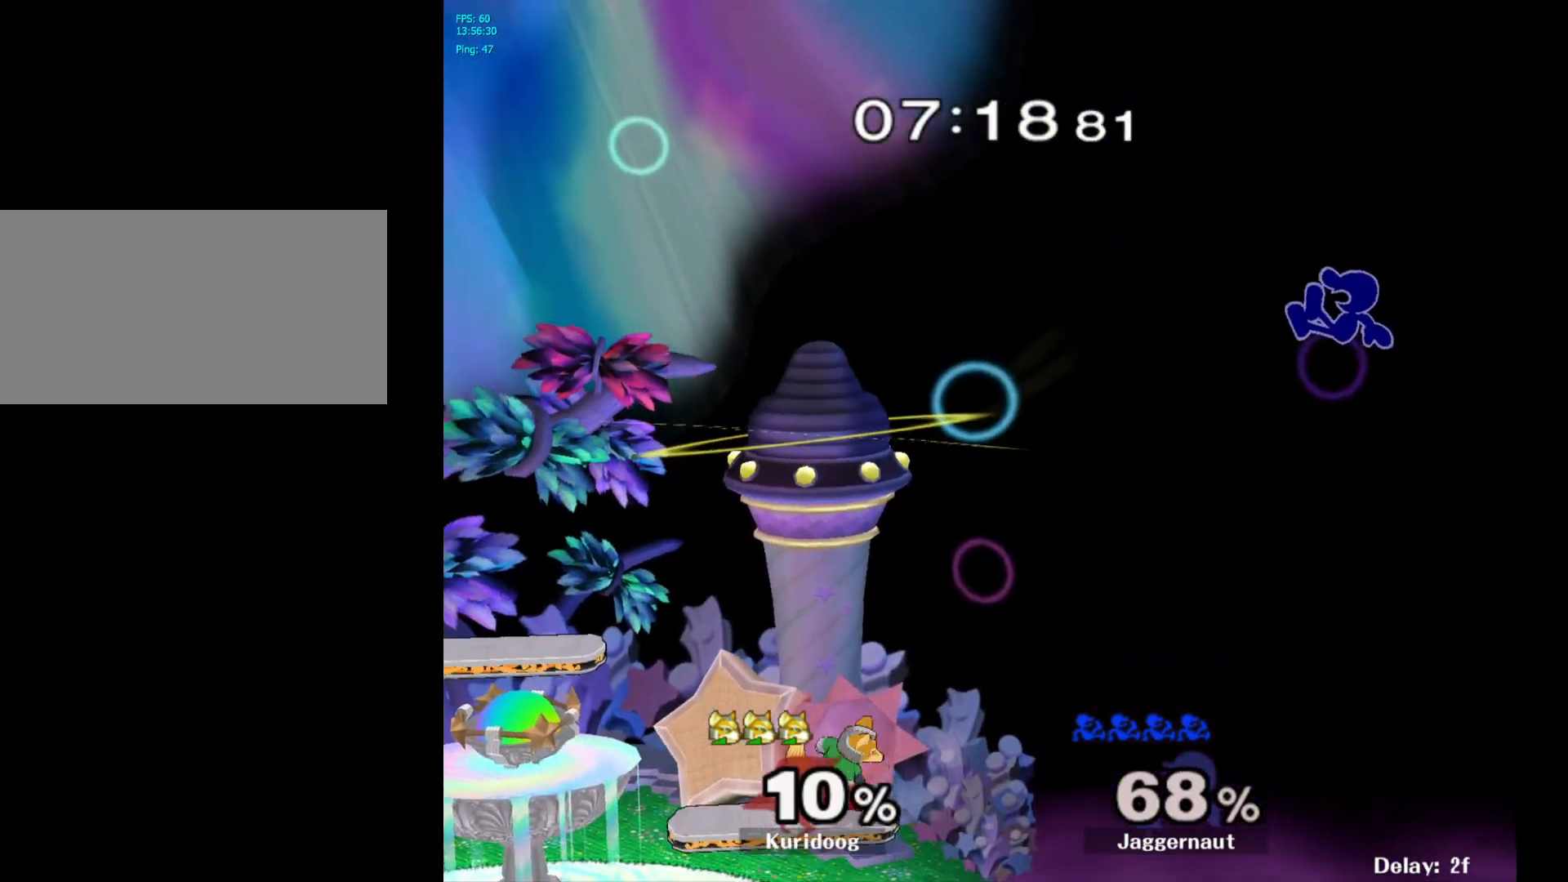
{"dt_ms": 500, "buttons": [], "left_stick": "left", "right_stick": "center", "events": [[83, "right_stick", "left"], [117, "left_stick", "left"], [217, "right_stick", "center"]]}
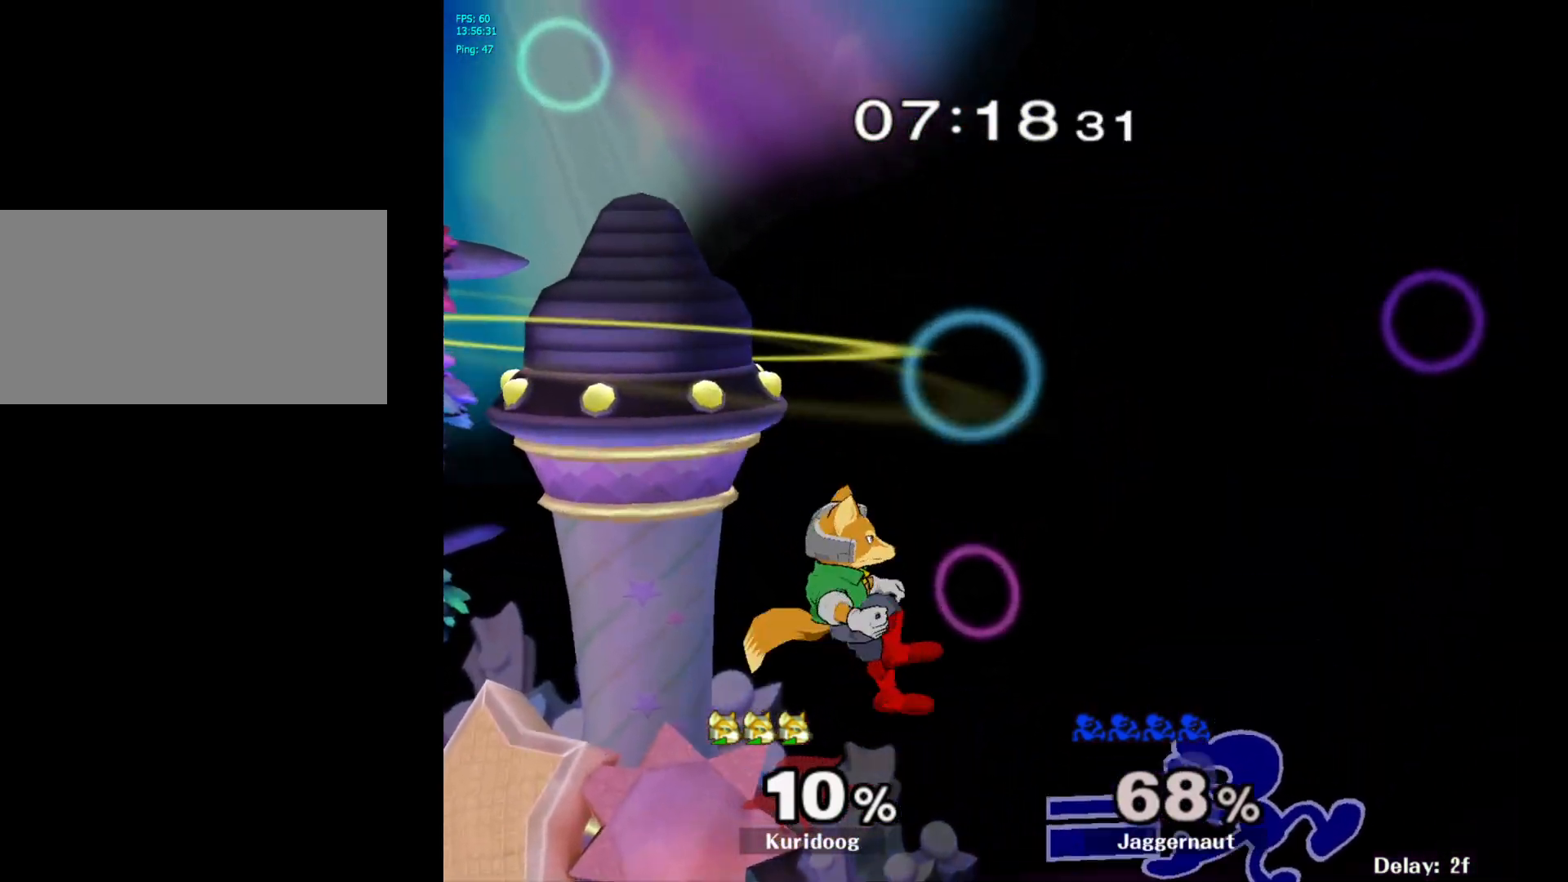
{"dt_ms": 500, "buttons": [], "left_stick": "center", "right_stick": "center", "events": [[50, "left_stick", "center"], [150, "left_stick", "left"], [333, "left_stick", "center"]]}
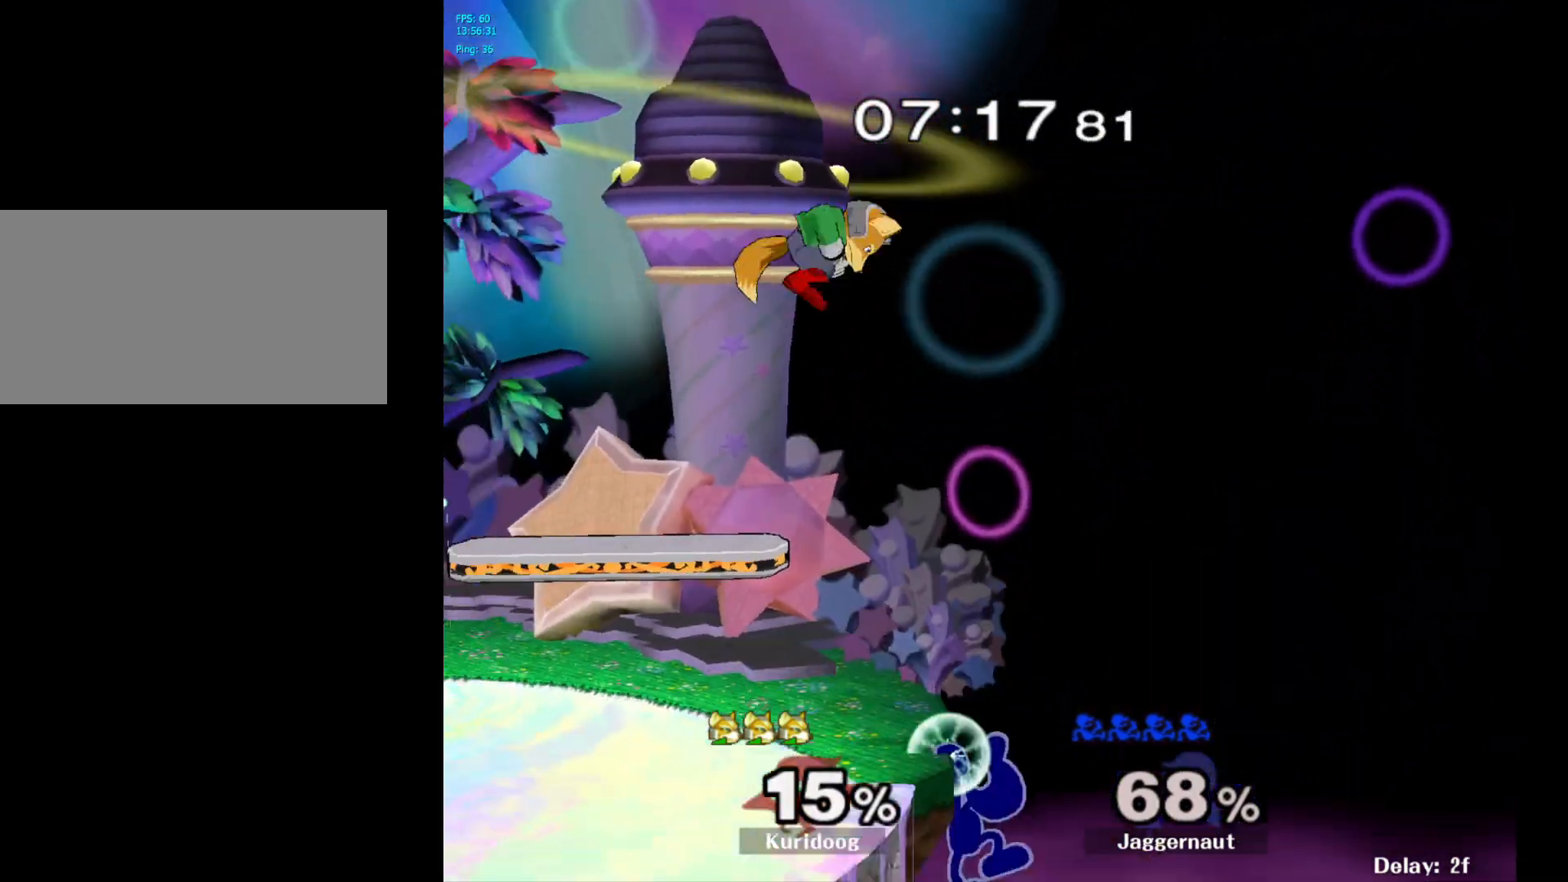
{"dt_ms": 500, "buttons": [], "left_stick": "left", "right_stick": "center", "events": [[117, "left_stick", "right"], [167, "left_stick", "left"], [183, "Y", "down"], [283, "A", "down"], [333, "Y", "up"], [417, "A", "up"]]}
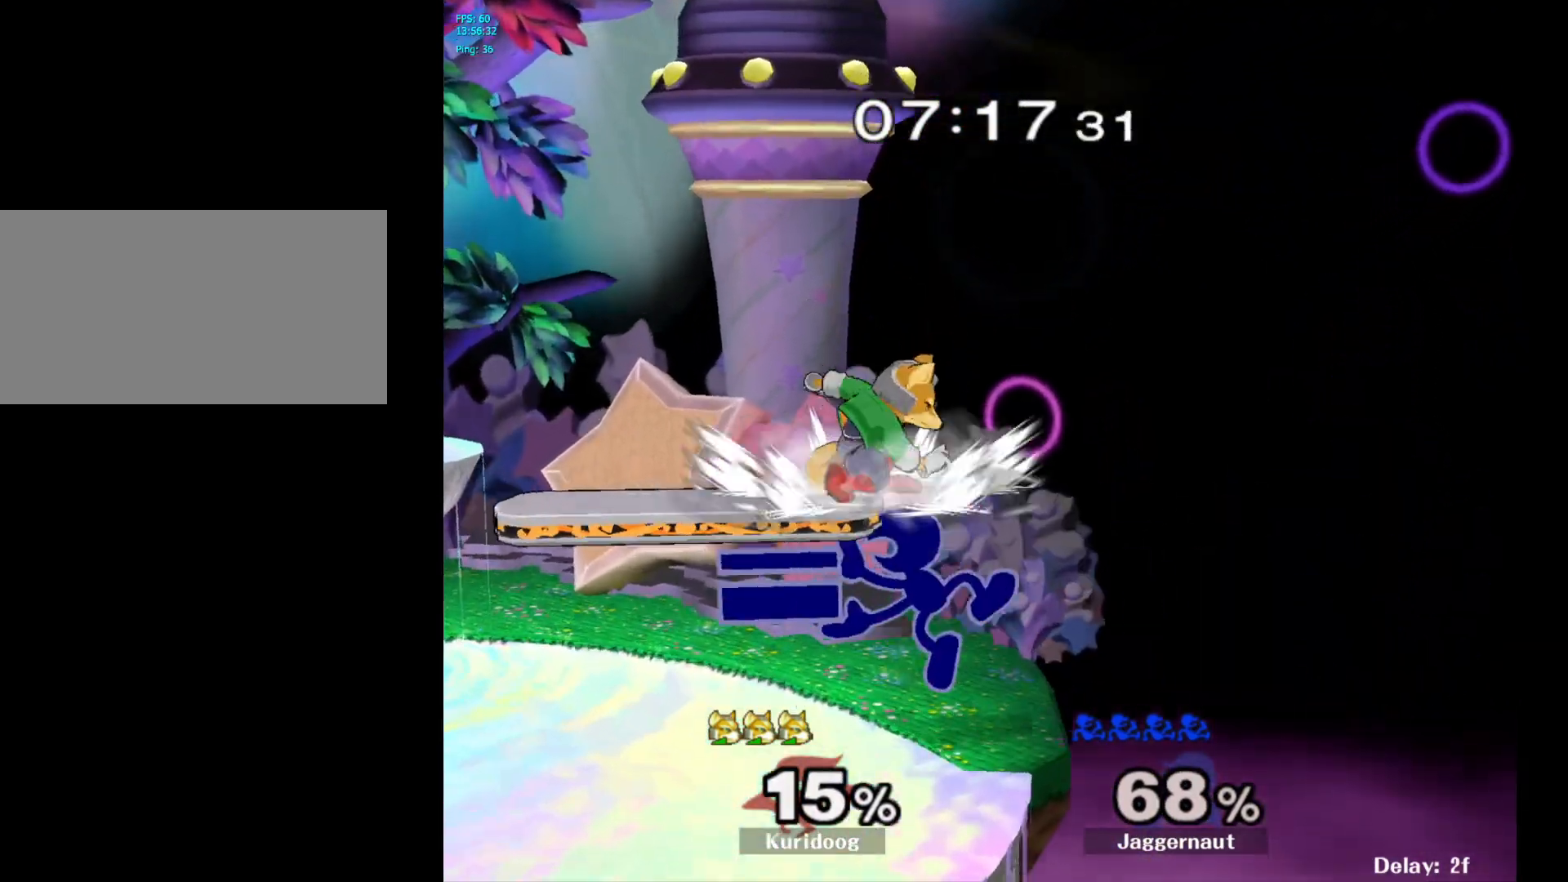
{"dt_ms": 500, "buttons": [], "left_stick": "left", "right_stick": "center", "events": [[33, "left_stick", "center"], [200, "left_stick", "down-left"], [250, "R1", "down"], [350, "left_stick", "center"], [367, "R1", "up"], [467, "left_stick", "left"]]}
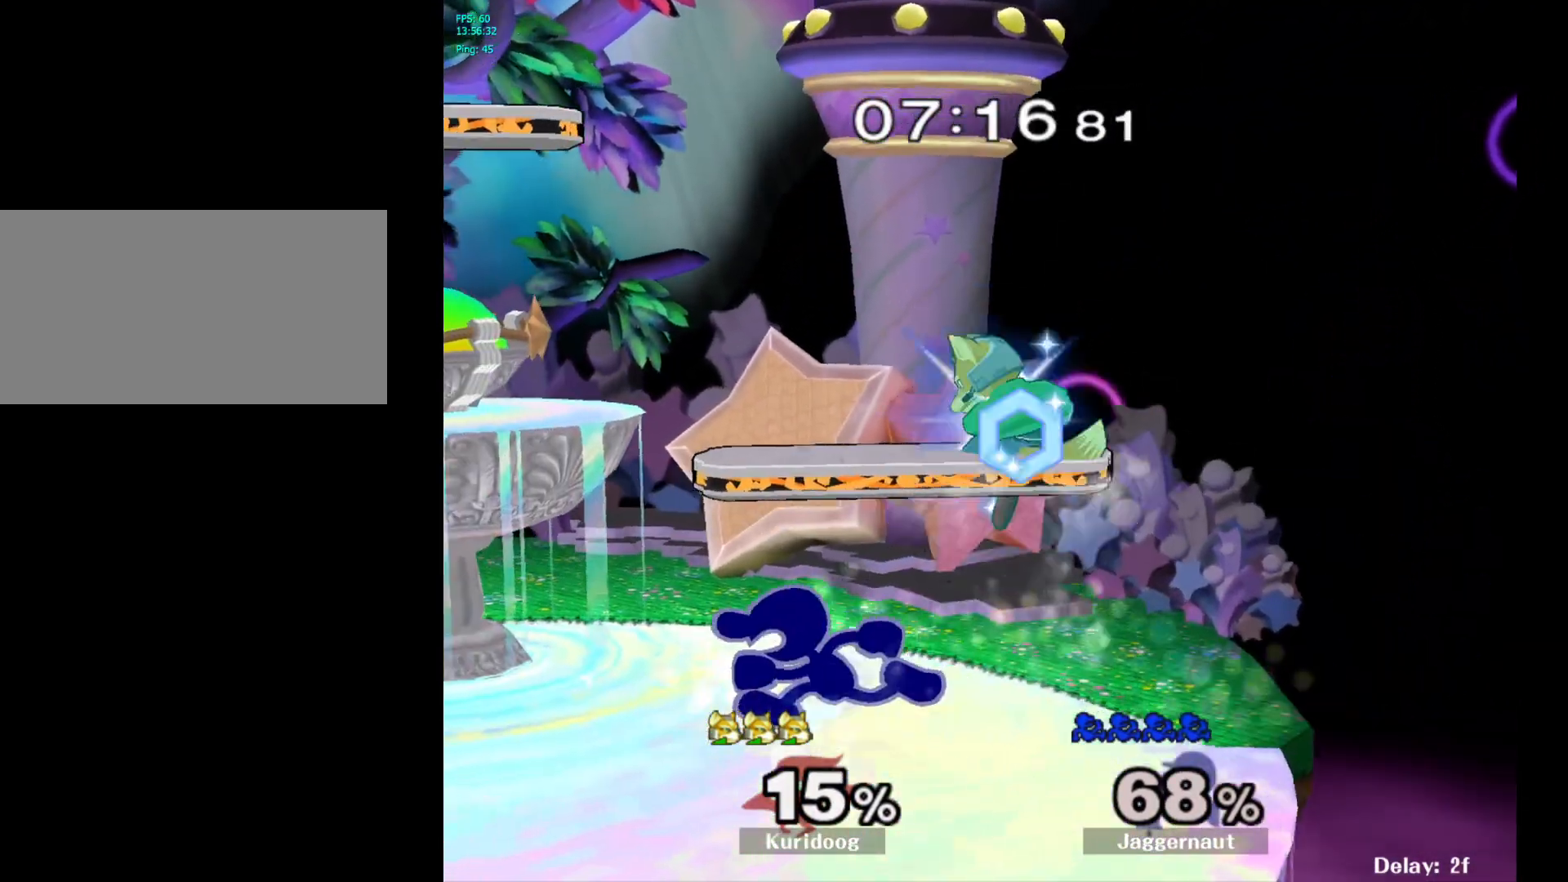
{"dt_ms": 500, "buttons": [], "left_stick": "center", "right_stick": "center", "events": [[283, "left_stick", "right"], [300, "Y", "down"], [350, "Y", "up"], [483, "left_stick", "center"]]}
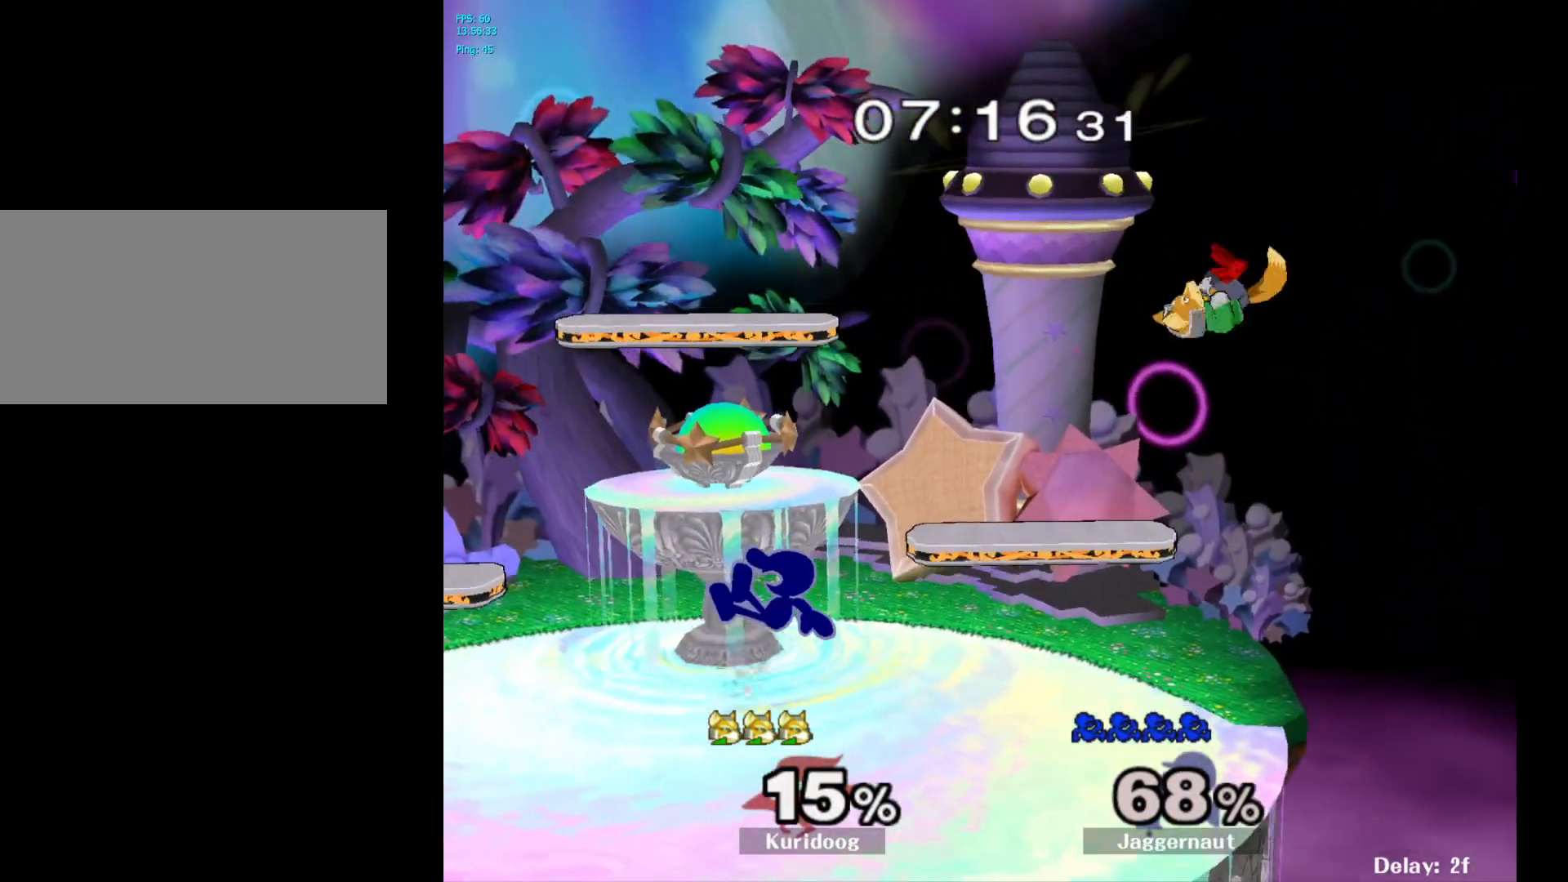
{"dt_ms": 500, "buttons": [], "left_stick": "center", "right_stick": "center", "events": [[100, "Y", "down"], [150, "Y", "up"], [233, "left_stick", "left"], [483, "left_stick", "center"]]}
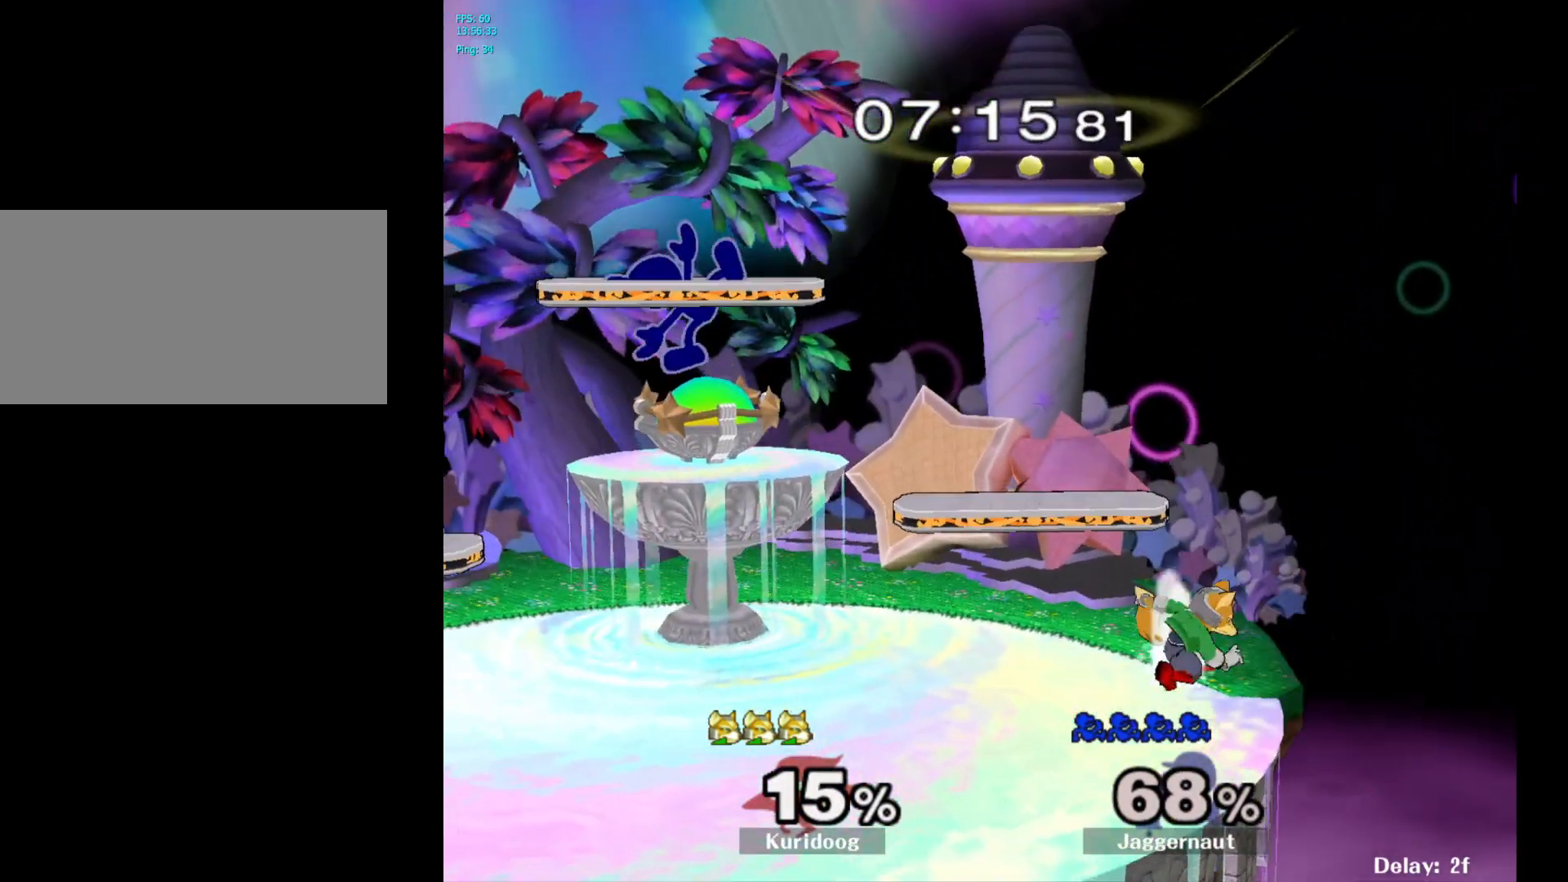
{"dt_ms": 500, "buttons": [], "left_stick": "center", "right_stick": "center", "events": [[217, "left_stick", "down-left"], [350, "R1", "down"], [483, "R1", "up"], [483, "left_stick", "center"]]}
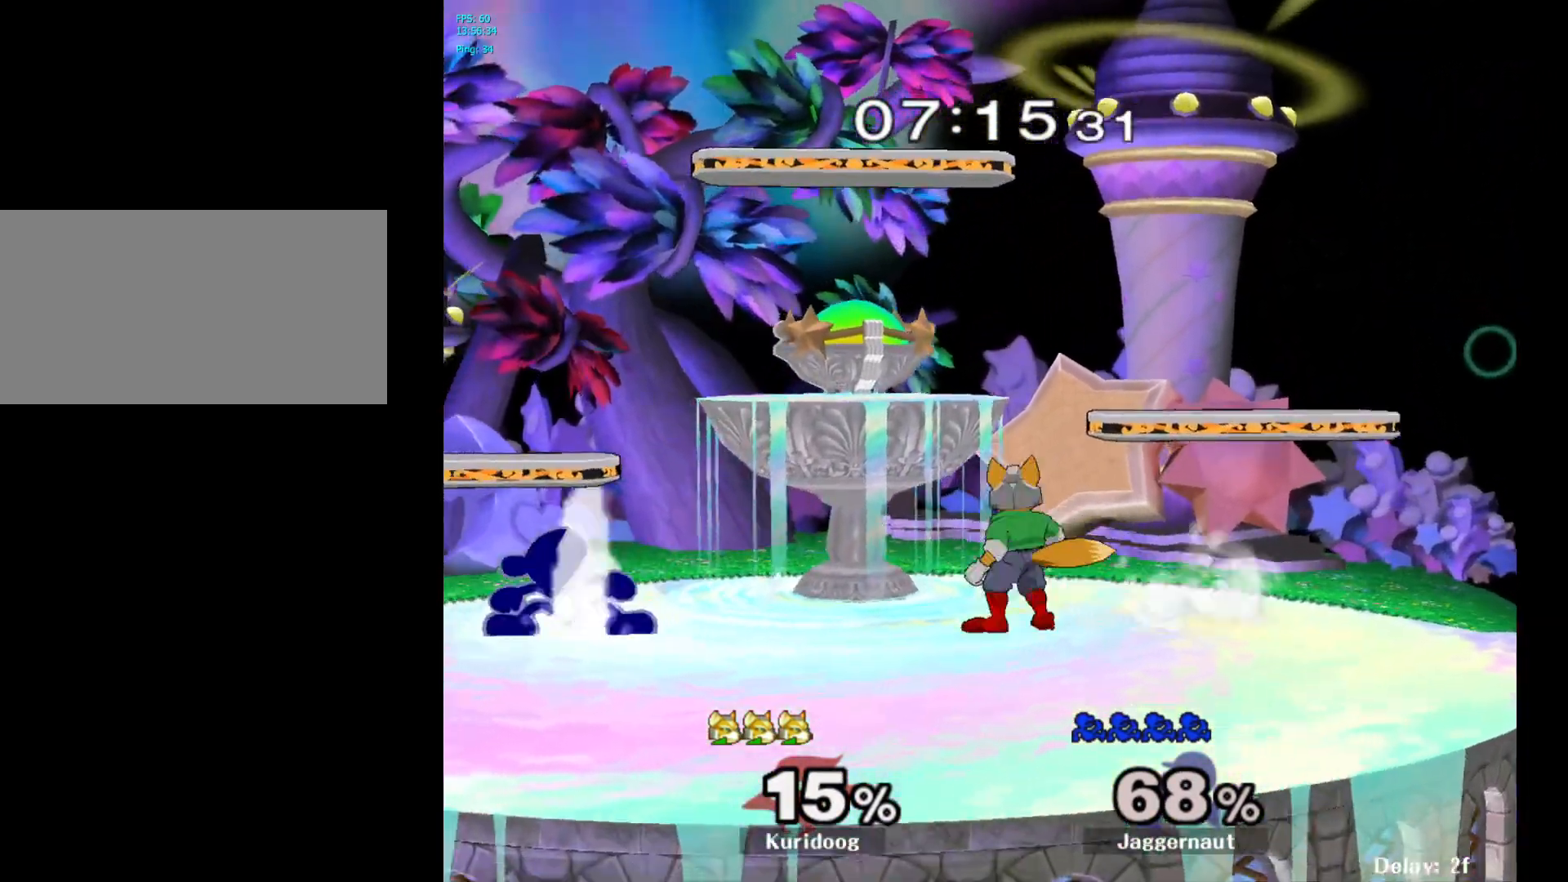
{"dt_ms": 500, "buttons": [], "left_stick": "left", "right_stick": "center", "events": [[133, "Y", "down"], [167, "Y", "up"], [250, "left_stick", "right"], [417, "left_stick", "up-left"], [500, "left_stick", "left"]]}
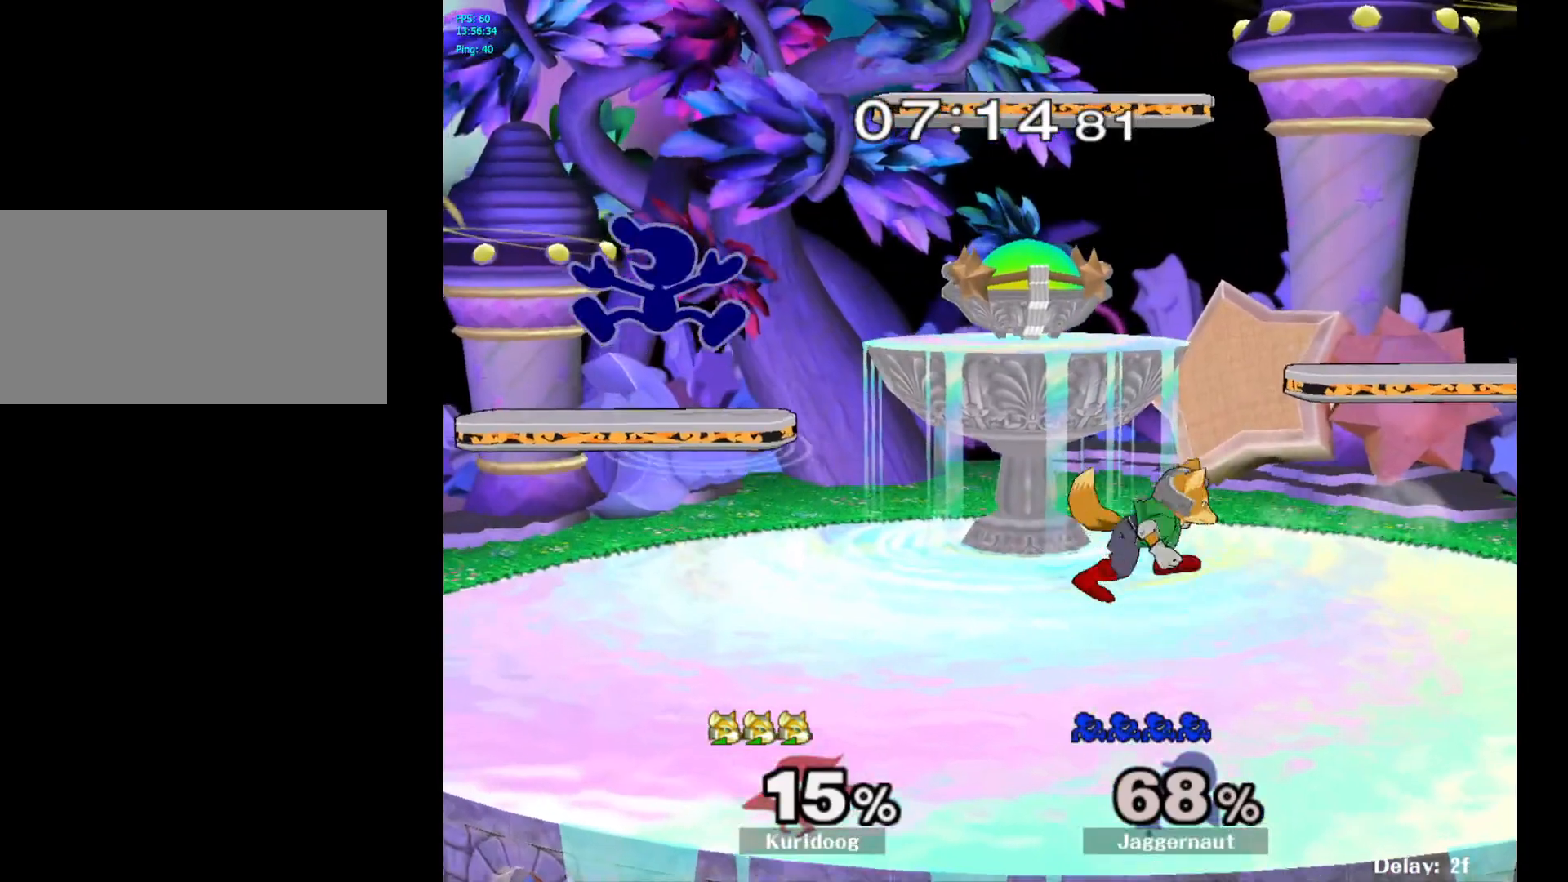
{"dt_ms": 500, "buttons": [], "left_stick": "center", "right_stick": "center", "events": [[33, "Y", "down"], [100, "left_stick", "down"], [133, "R1", "down"], [217, "Y", "up"], [233, "left_stick", "center"], [267, "R1", "up"], [350, "left_stick", "right"], [450, "left_stick", "center"]]}
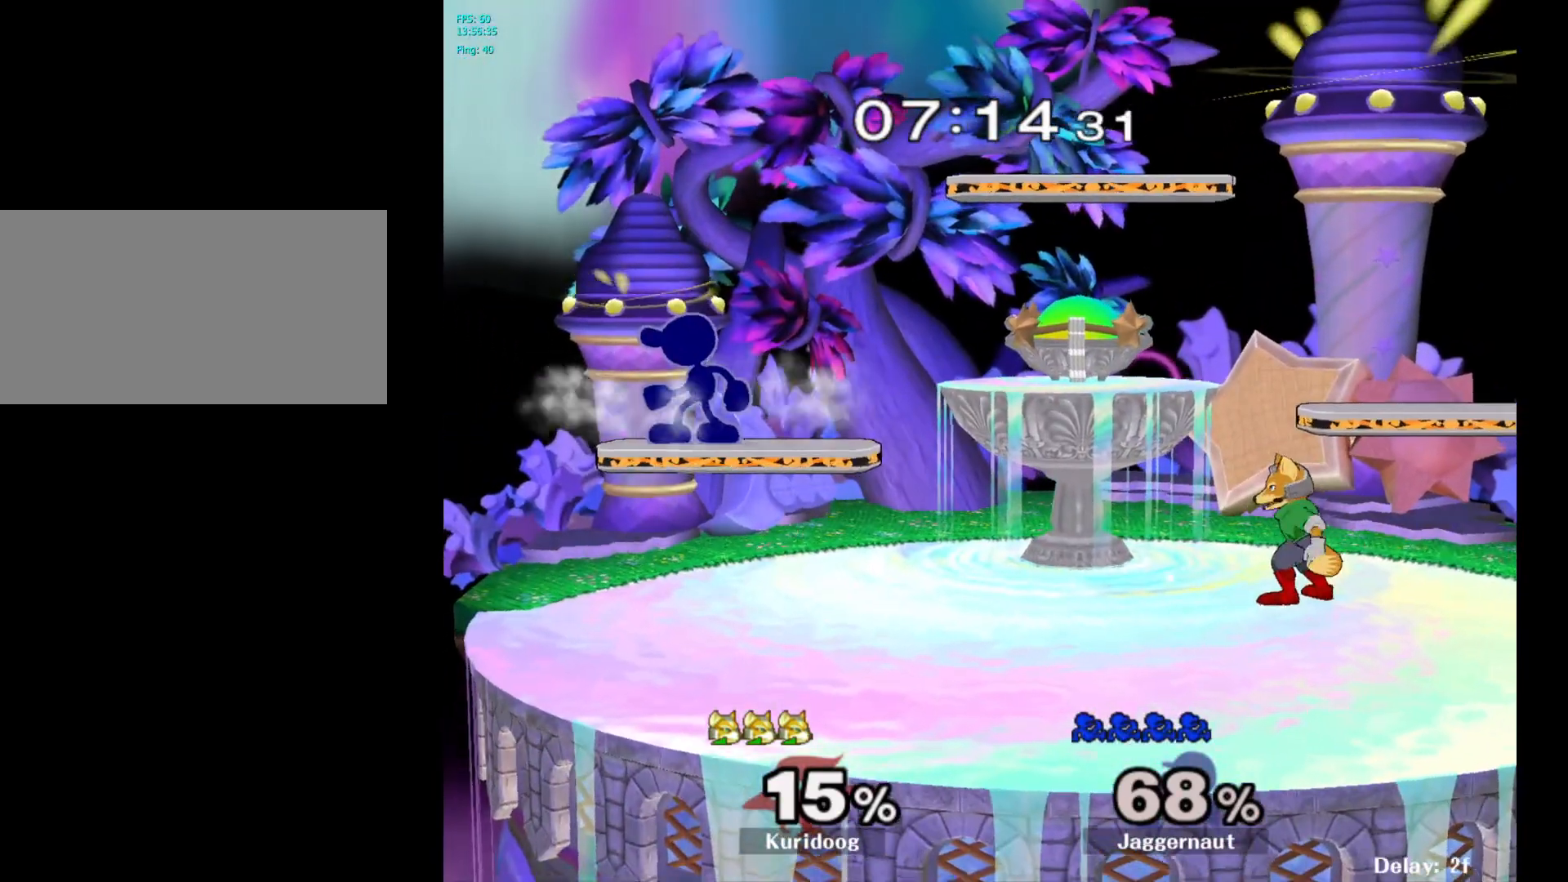
{"dt_ms": 500, "buttons": ["Y"], "left_stick": "right", "right_stick": "center", "events": [[200, "left_stick", "up-left"], [300, "left_stick", "right"], [433, "Y", "down"]]}
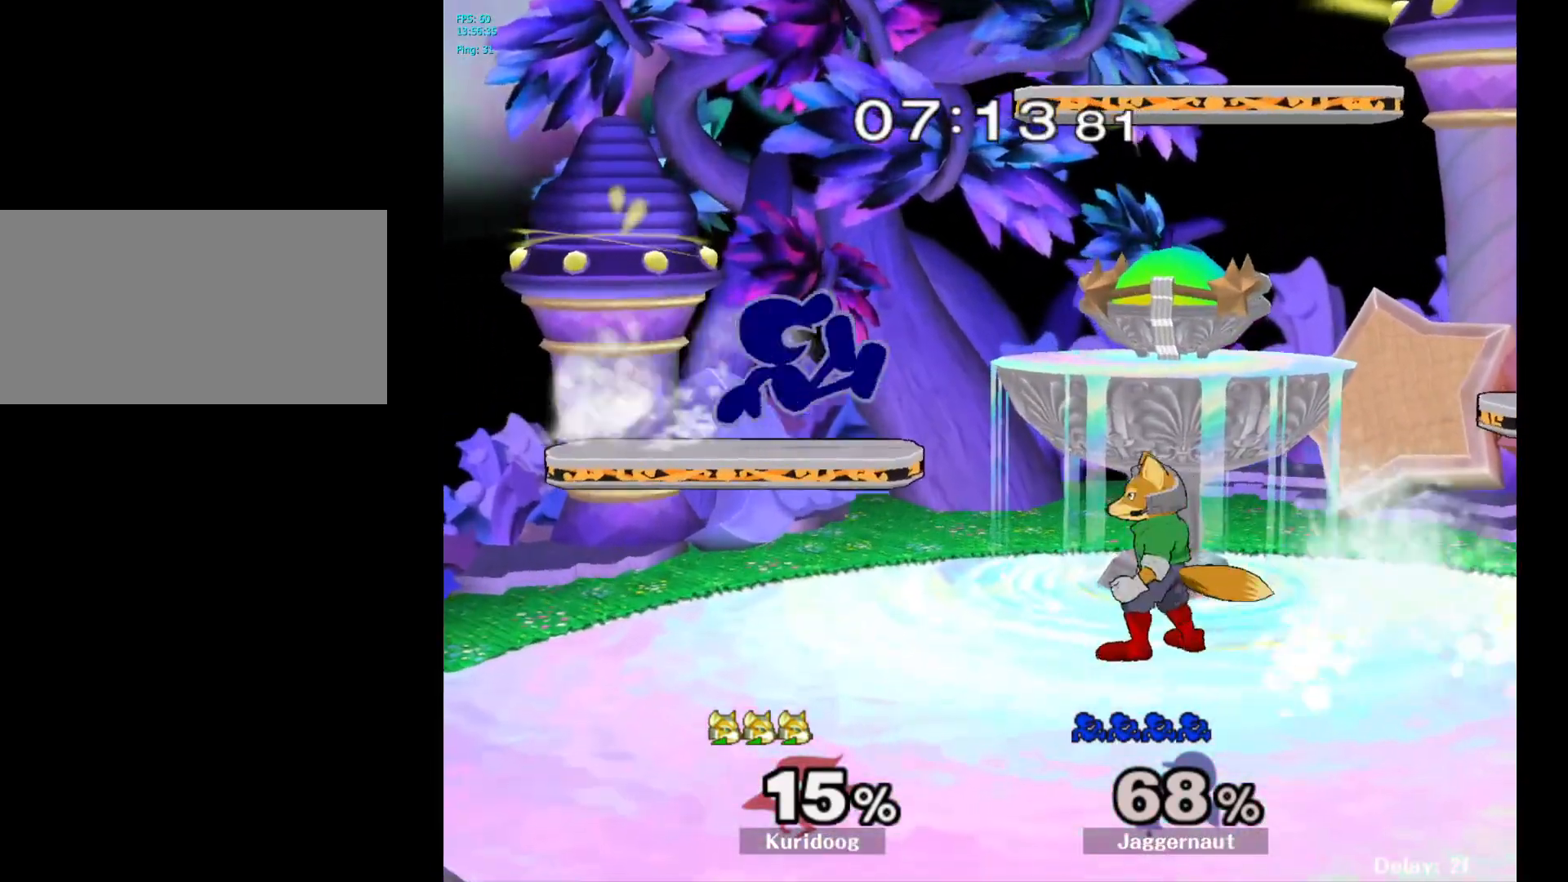
{"dt_ms": 500, "buttons": [], "left_stick": "left", "right_stick": "center"}
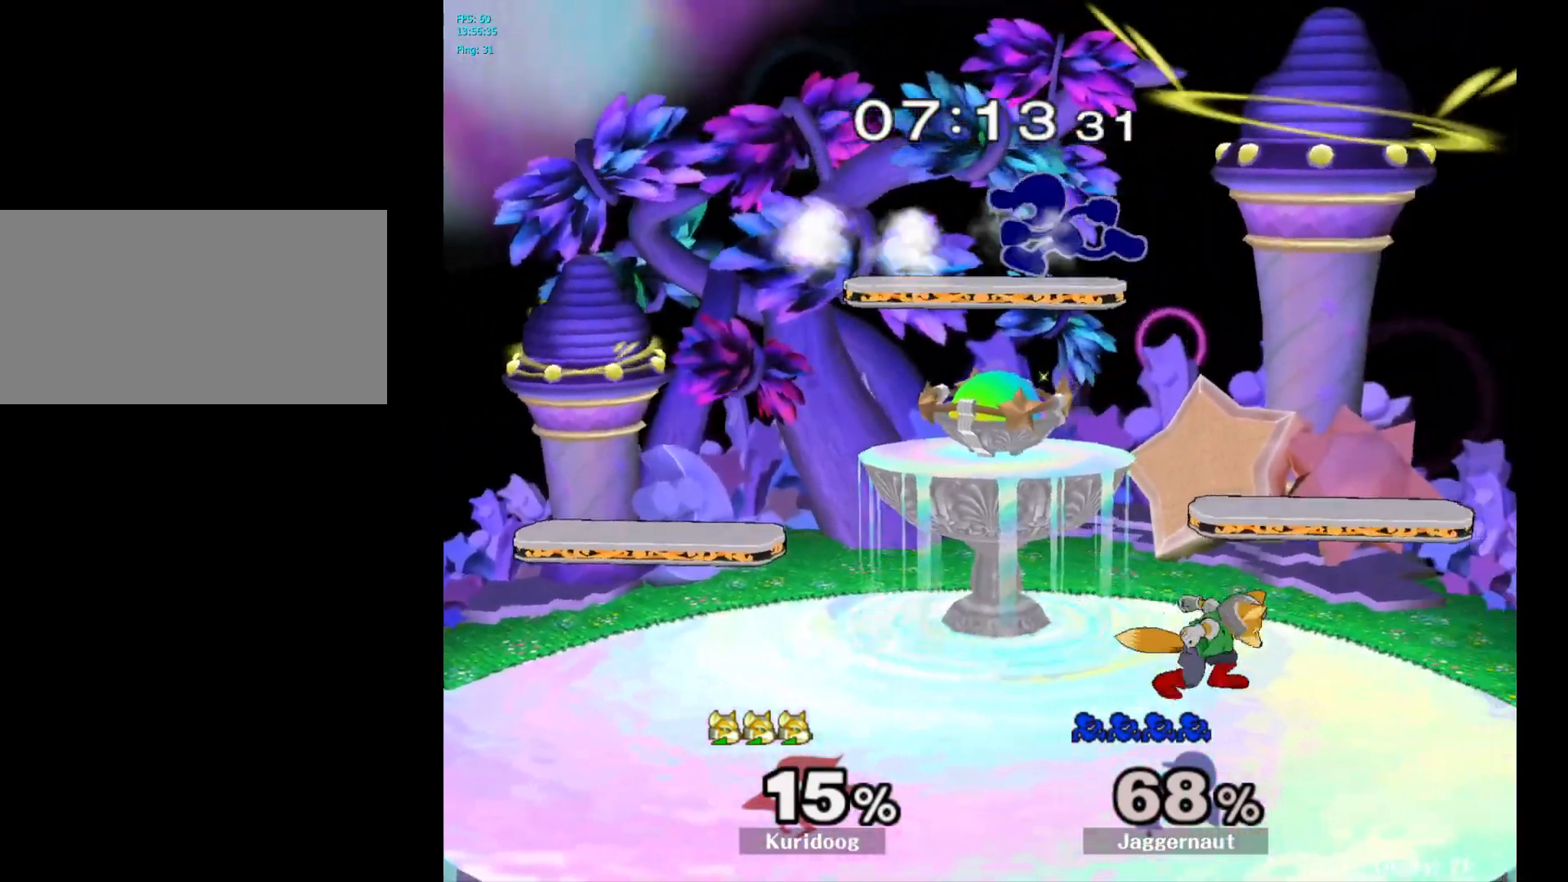
{"dt_ms": 1000, "buttons": [], "left_stick": "down", "right_stick": "center"}
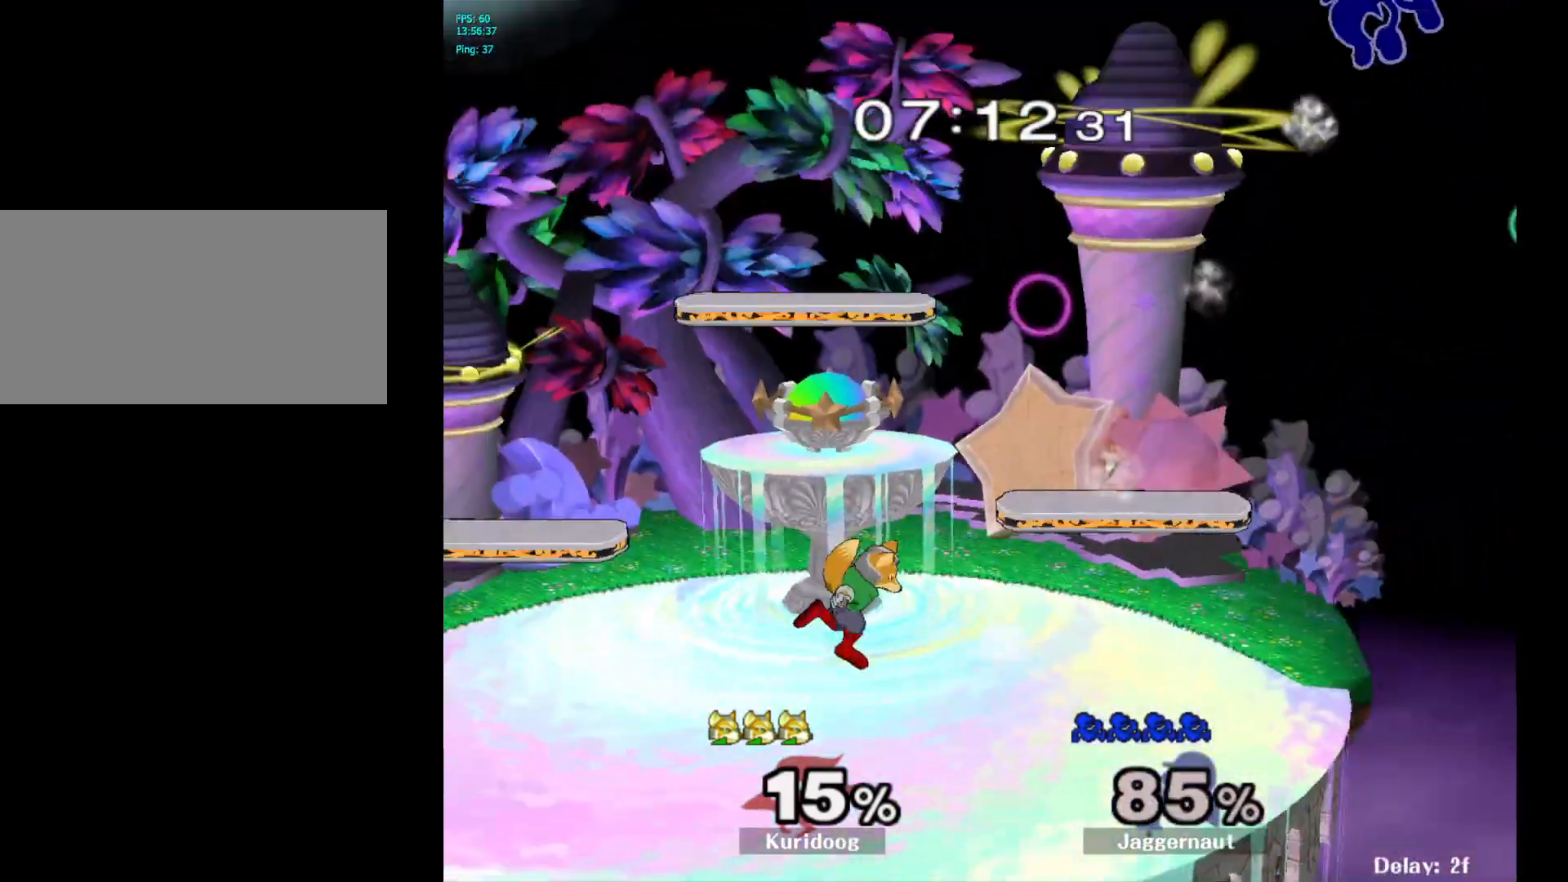
{"dt_ms": 500, "buttons": [], "left_stick": "left", "right_stick": "center", "events": [[67, "left_stick", "center"], [200, "left_stick", "left"]]}
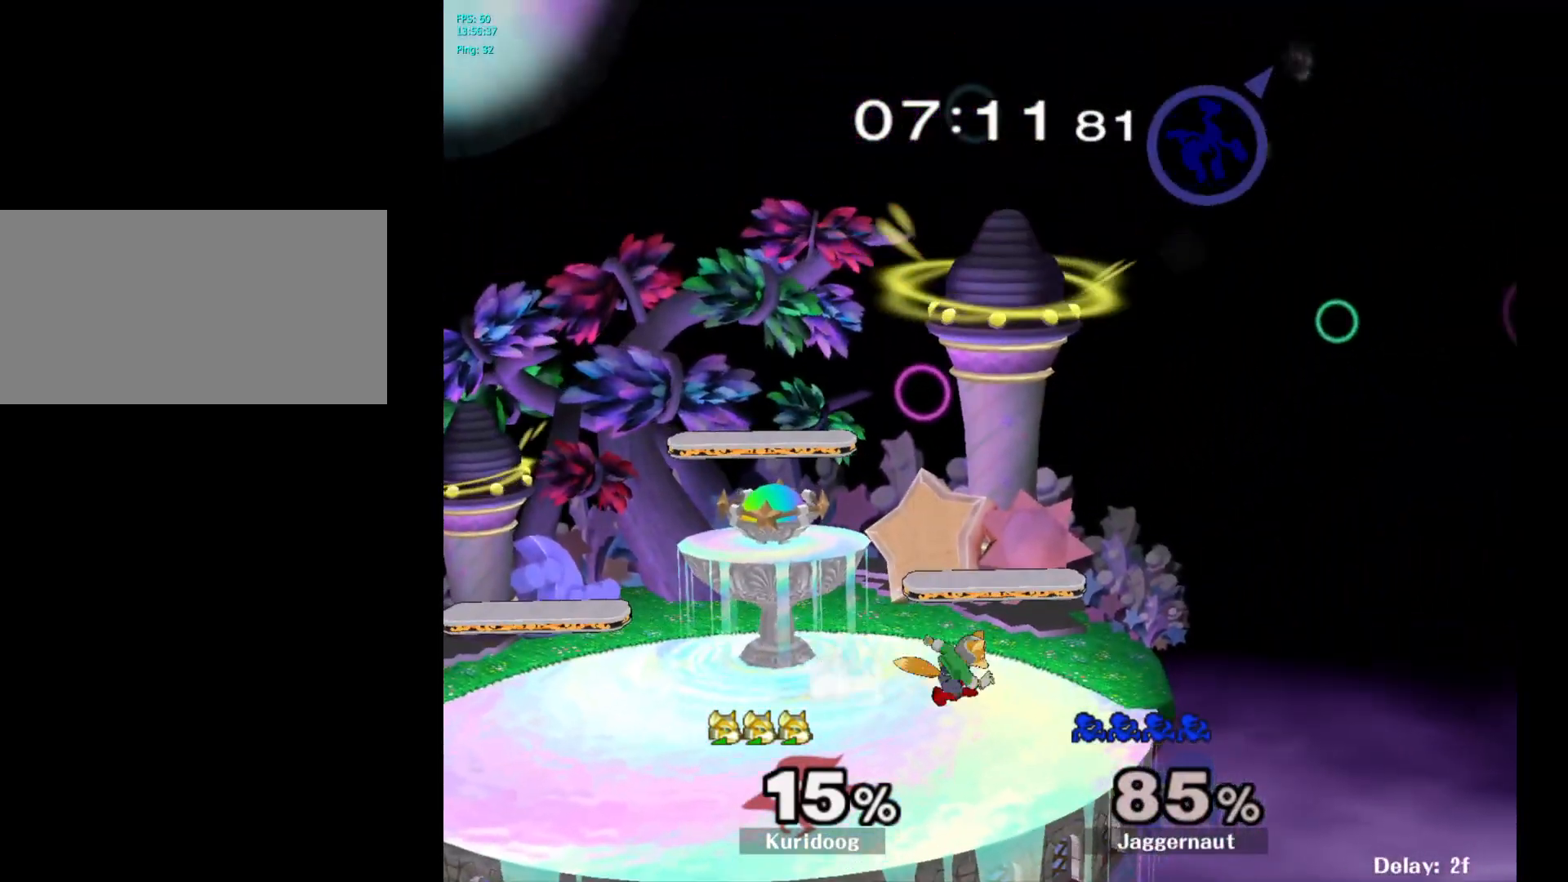
{"dt_ms": 500, "buttons": [], "left_stick": "left", "right_stick": "center", "events": []}
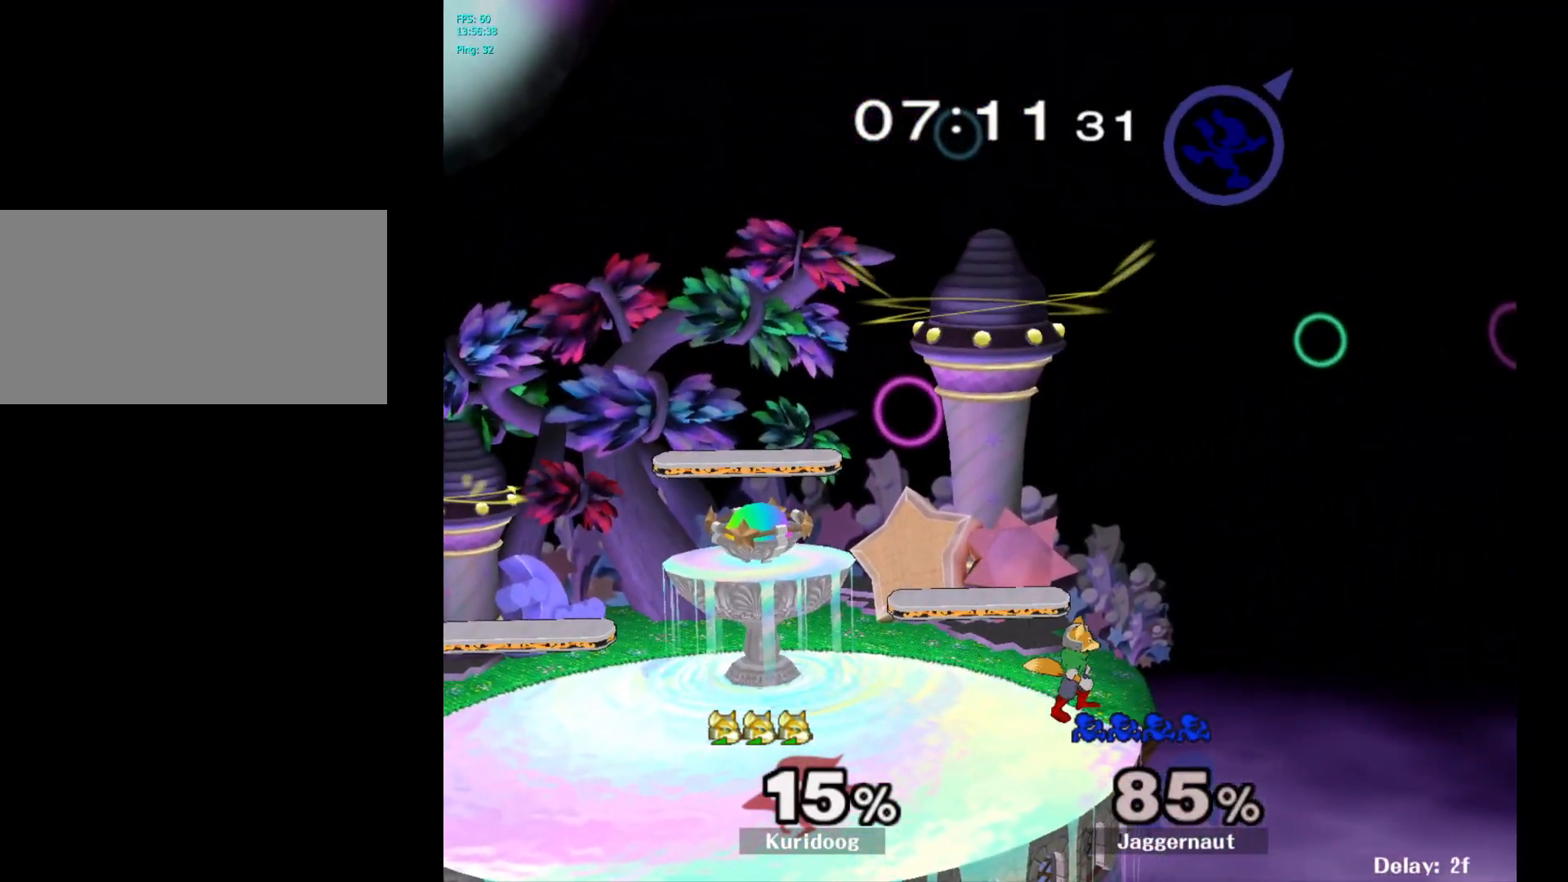
{"dt_ms": 500, "buttons": [], "left_stick": "left", "right_stick": "center", "events": []}
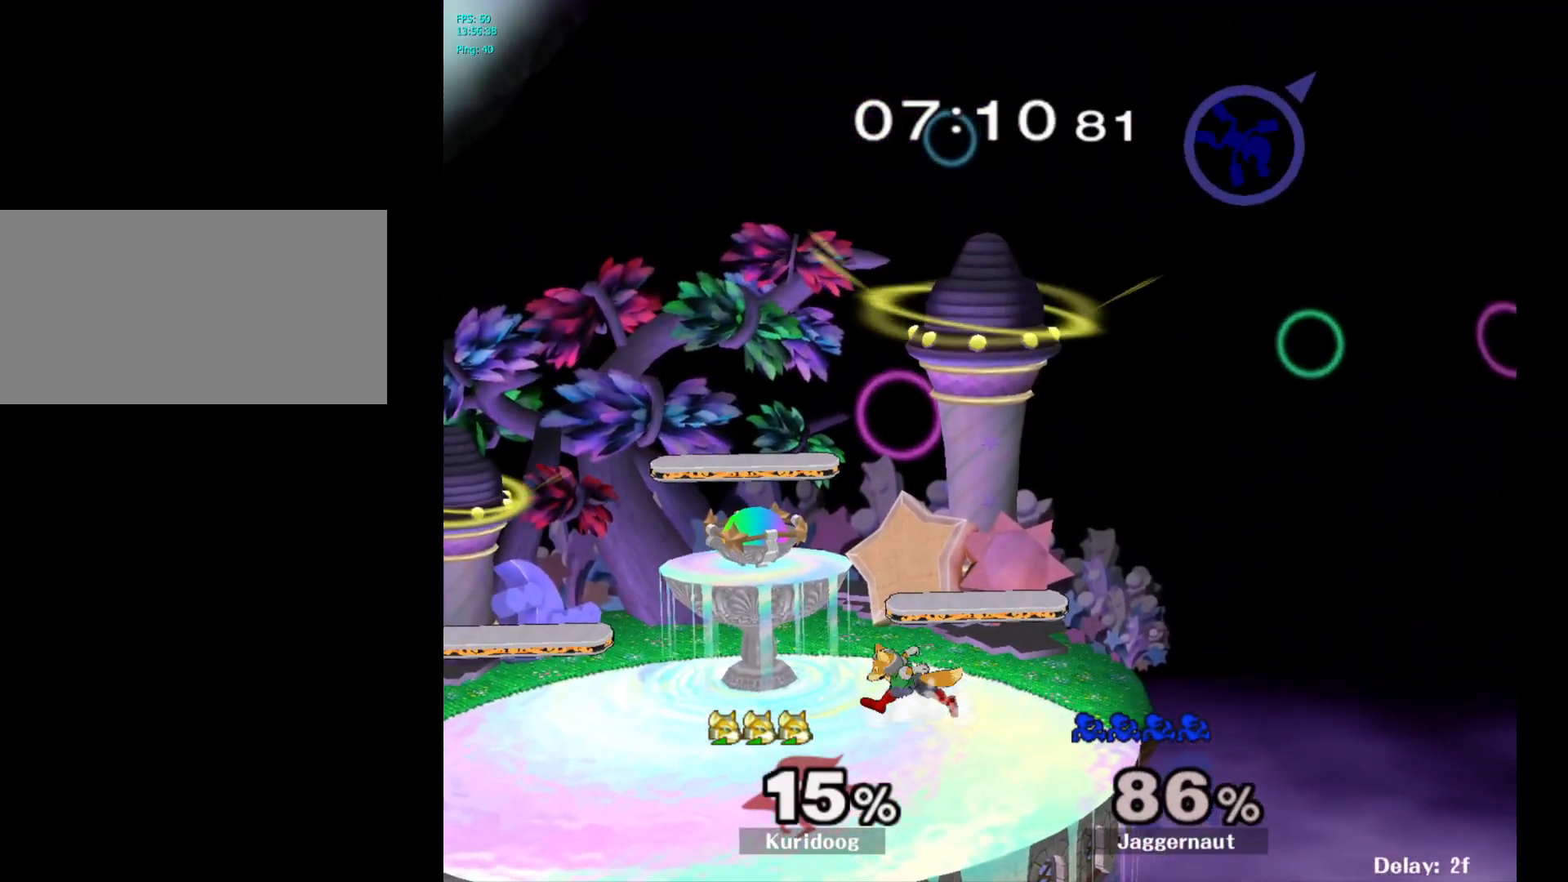
{"dt_ms": 500, "buttons": [], "left_stick": "left", "right_stick": "center", "events": [[233, "left_stick", "center"], [483, "left_stick", "left"]]}
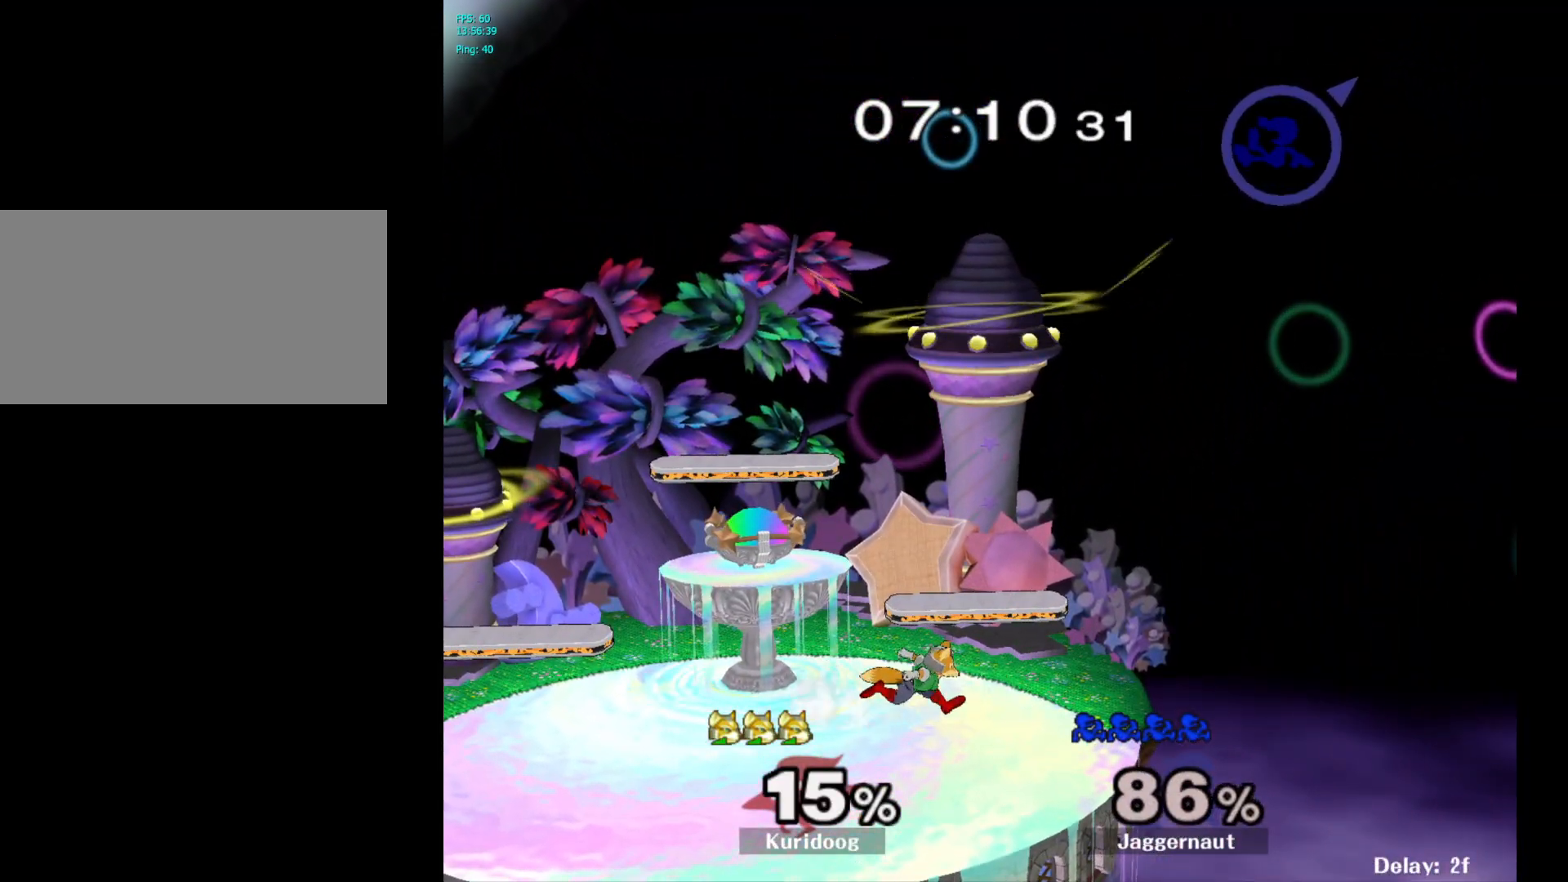
{"dt_ms": 500, "buttons": [], "left_stick": "center", "right_stick": "center", "events": [[150, "left_stick", "center"]]}
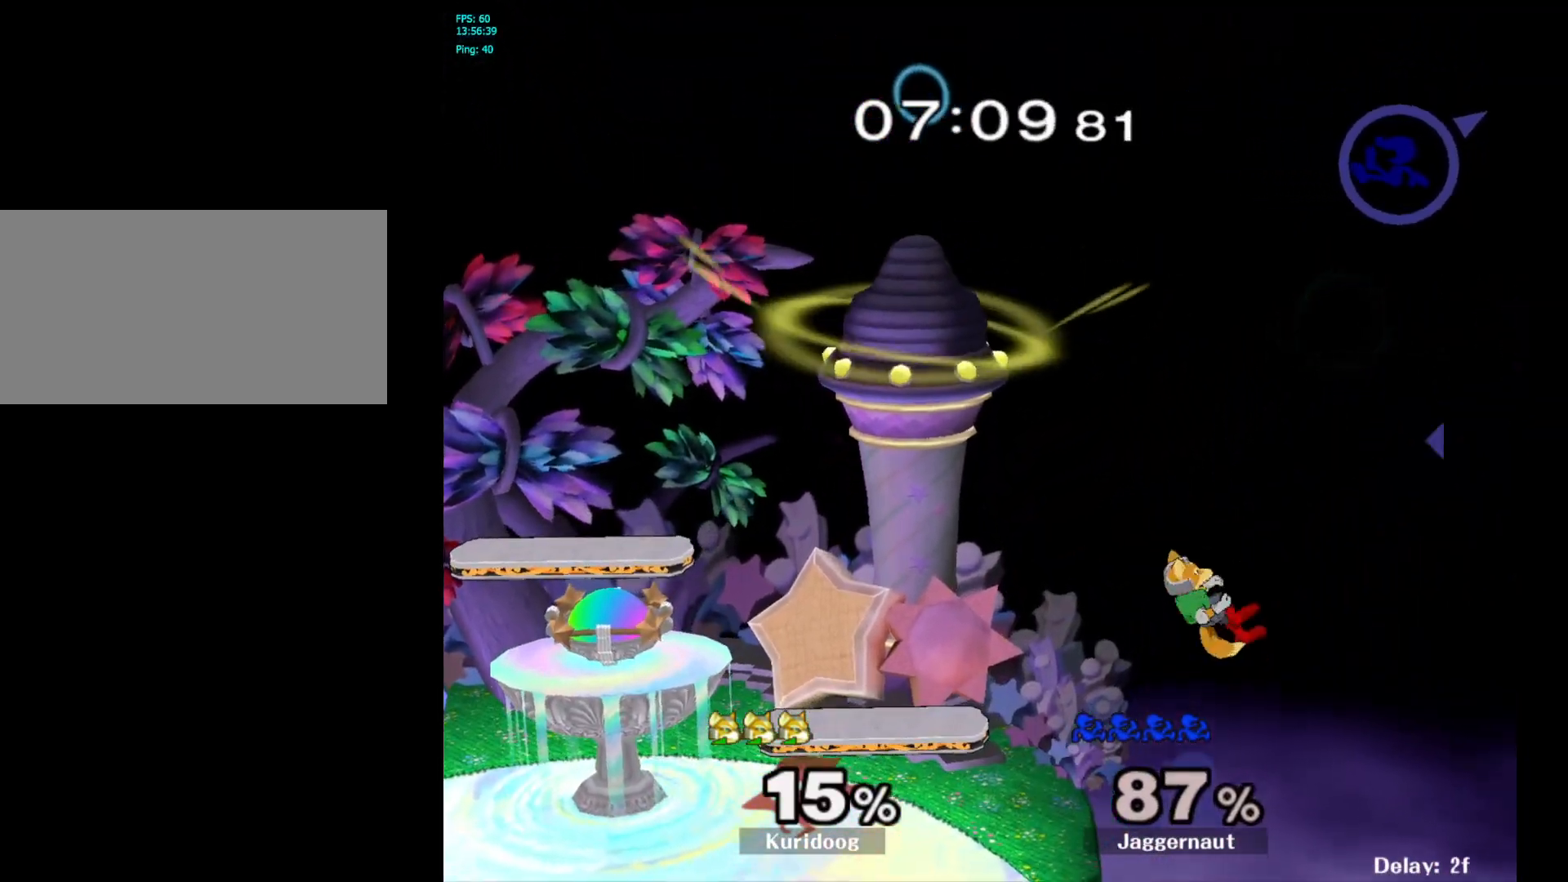
{"dt_ms": 500, "buttons": [], "left_stick": "center", "right_stick": "center", "events": [[33, "right_stick", "left"], [250, "right_stick", "center"]]}
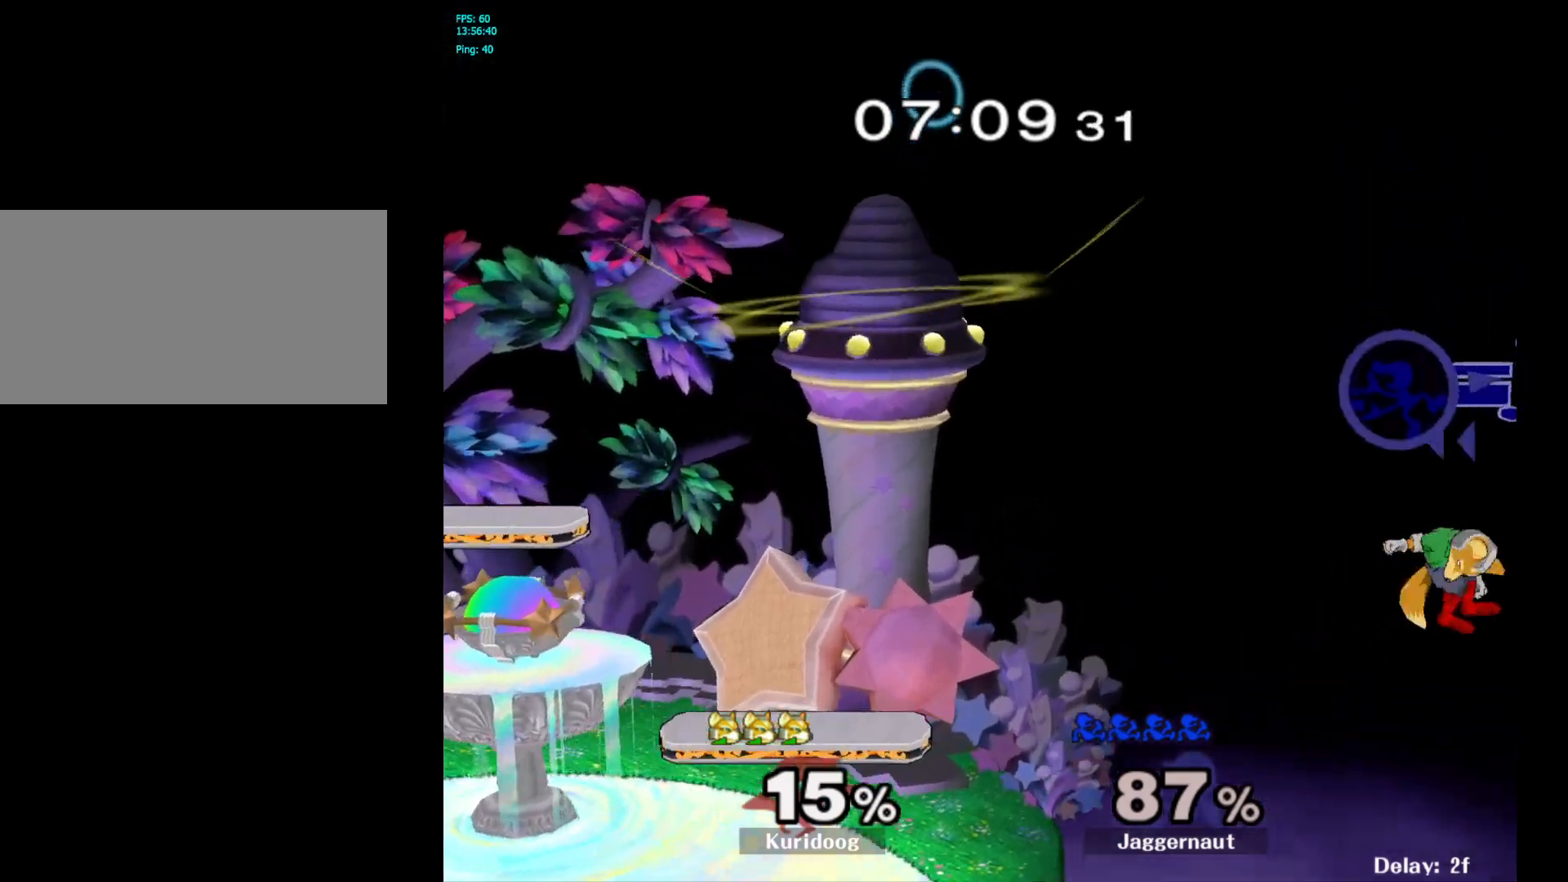
{"dt_ms": 500, "buttons": [], "left_stick": "left", "right_stick": "center", "events": [[250, "left_stick", "left"]]}